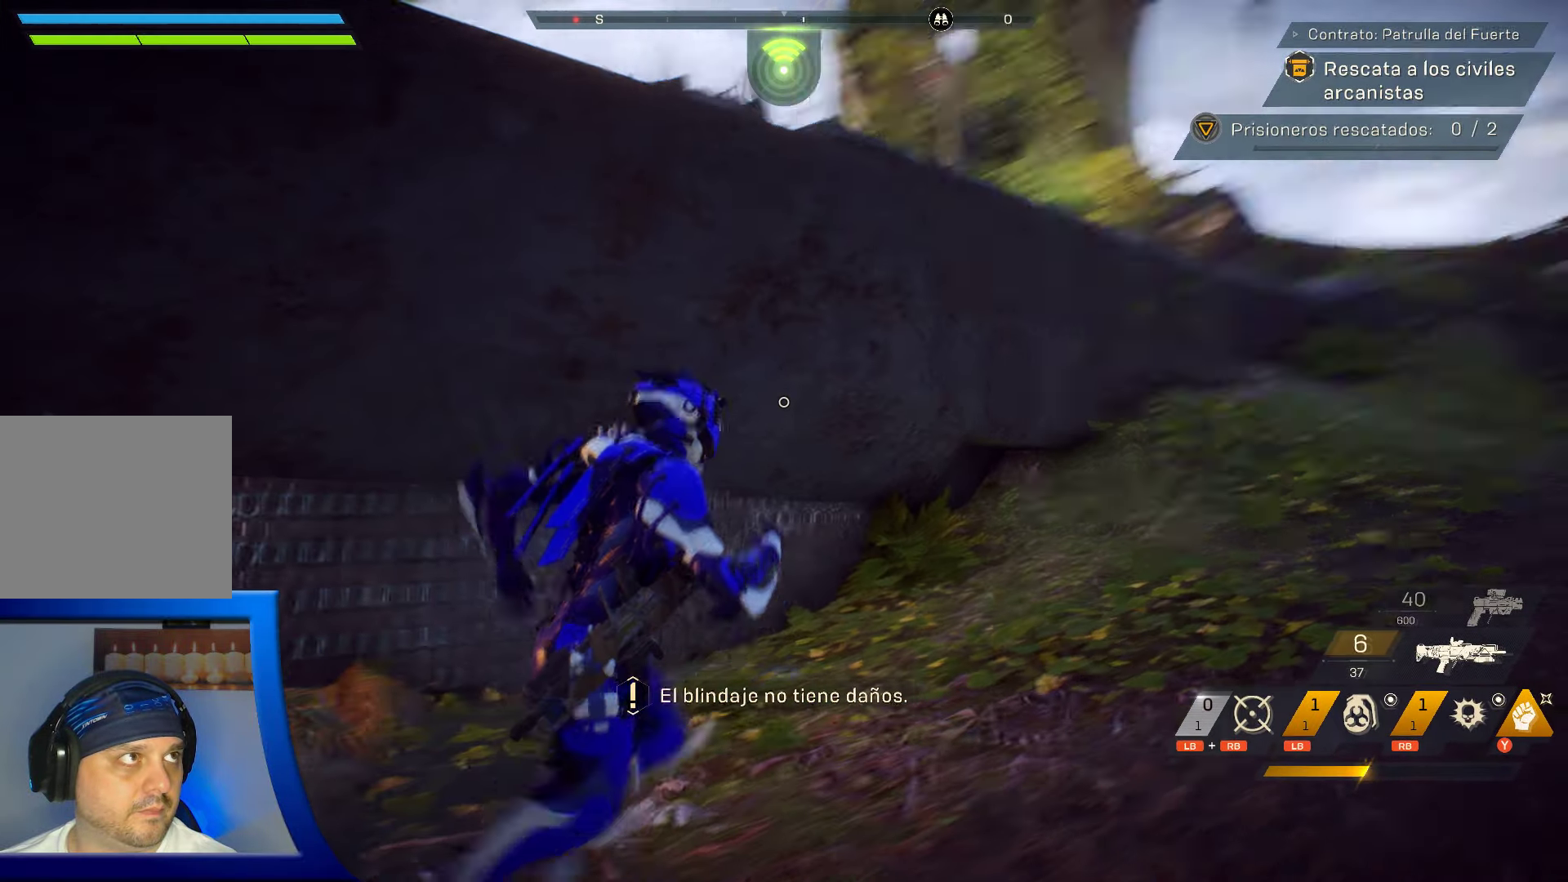
Gameplay with a controller (Xbox layout); each line is a JSON object with the inputs held at the frame after it. "events" lists button and stick changes between this image and that frame as [ms after this image, input, new state], when the widget could be followed in between. Not read: HOME.
{"buttons": [], "left_stick": "up-left", "right_stick": "center", "events": [[100, "left_stick", "down-right"], [250, "left_stick", "down-left"], [350, "left_stick", "left"], [367, "right_stick", "up-left"], [484, "right_stick", "center"], [500, "left_stick", "up-left"]]}
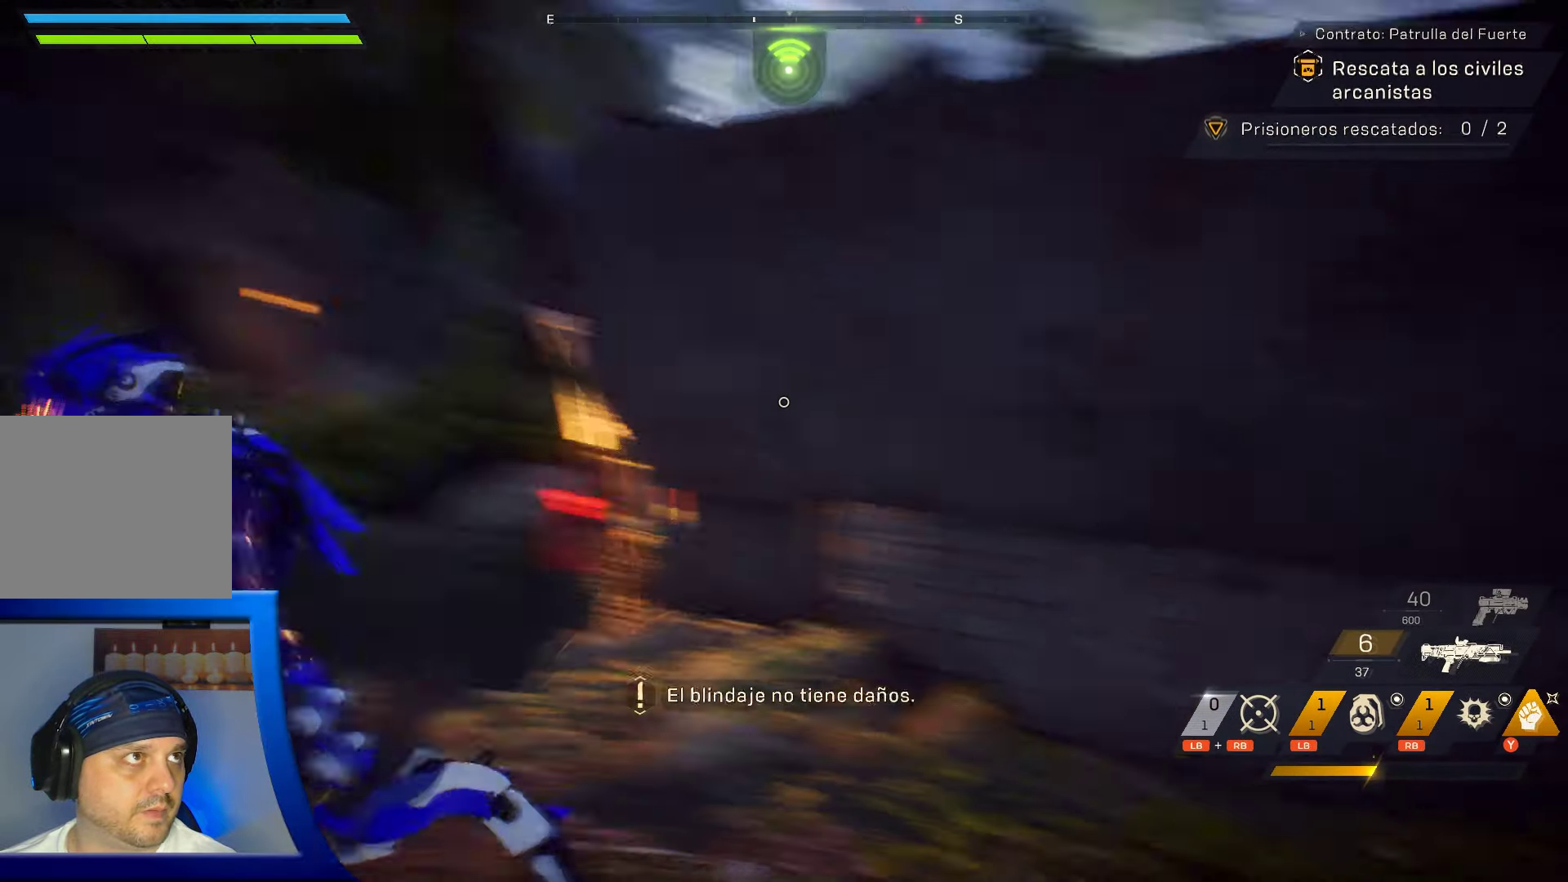
{"buttons": [], "left_stick": "up", "right_stick": "center", "events": [[317, "left_stick", "up"]]}
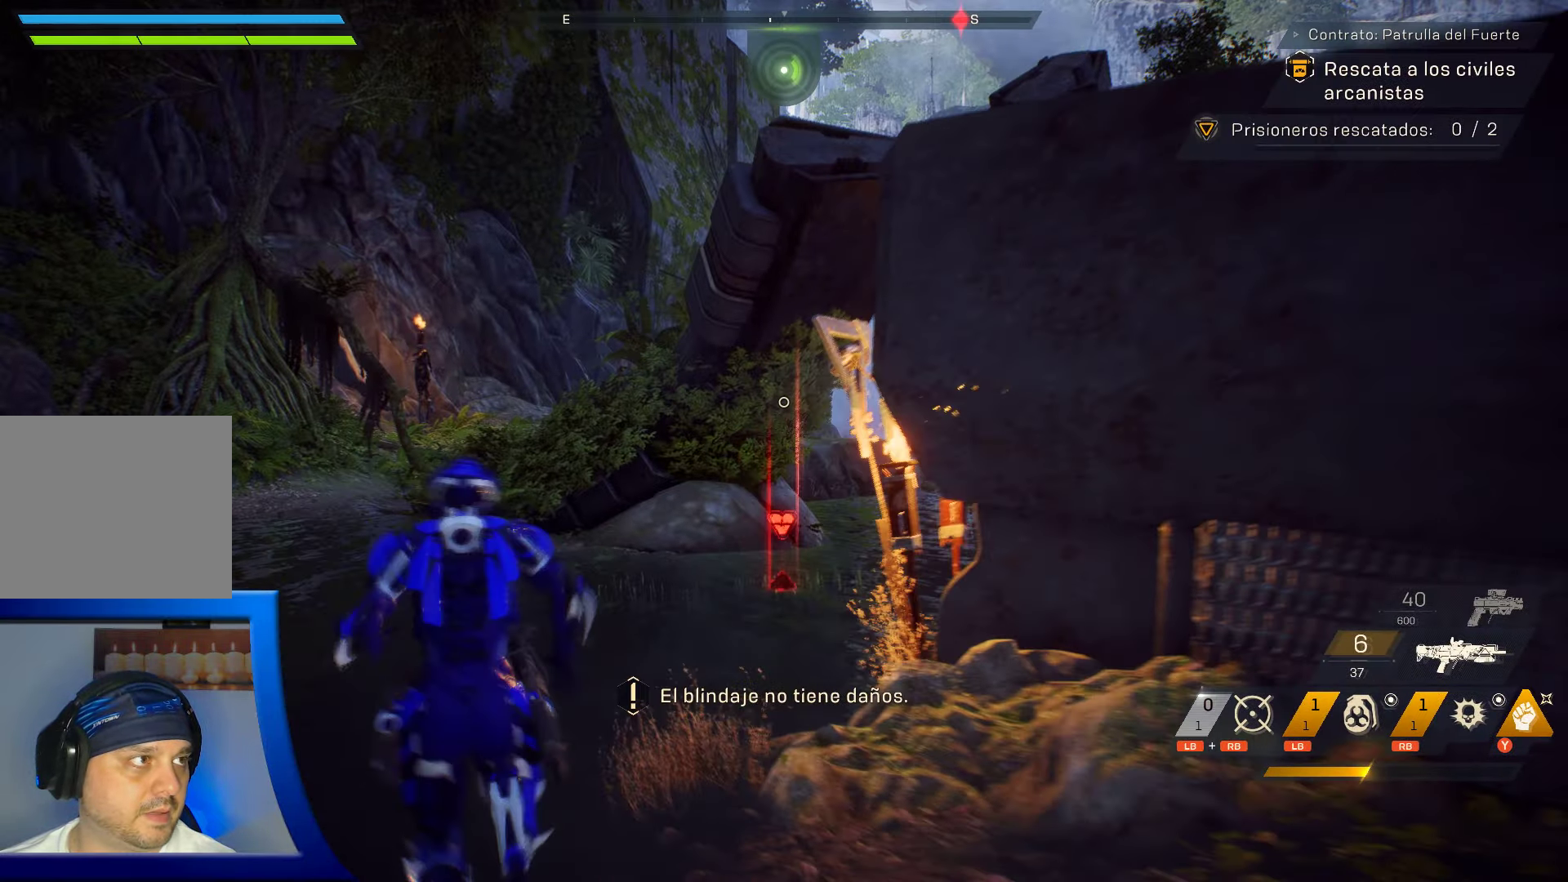
{"buttons": [], "left_stick": "right", "right_stick": "right", "events": [[100, "right_stick", "right"], [184, "left_stick", "up-right"], [300, "left_stick", "right"]]}
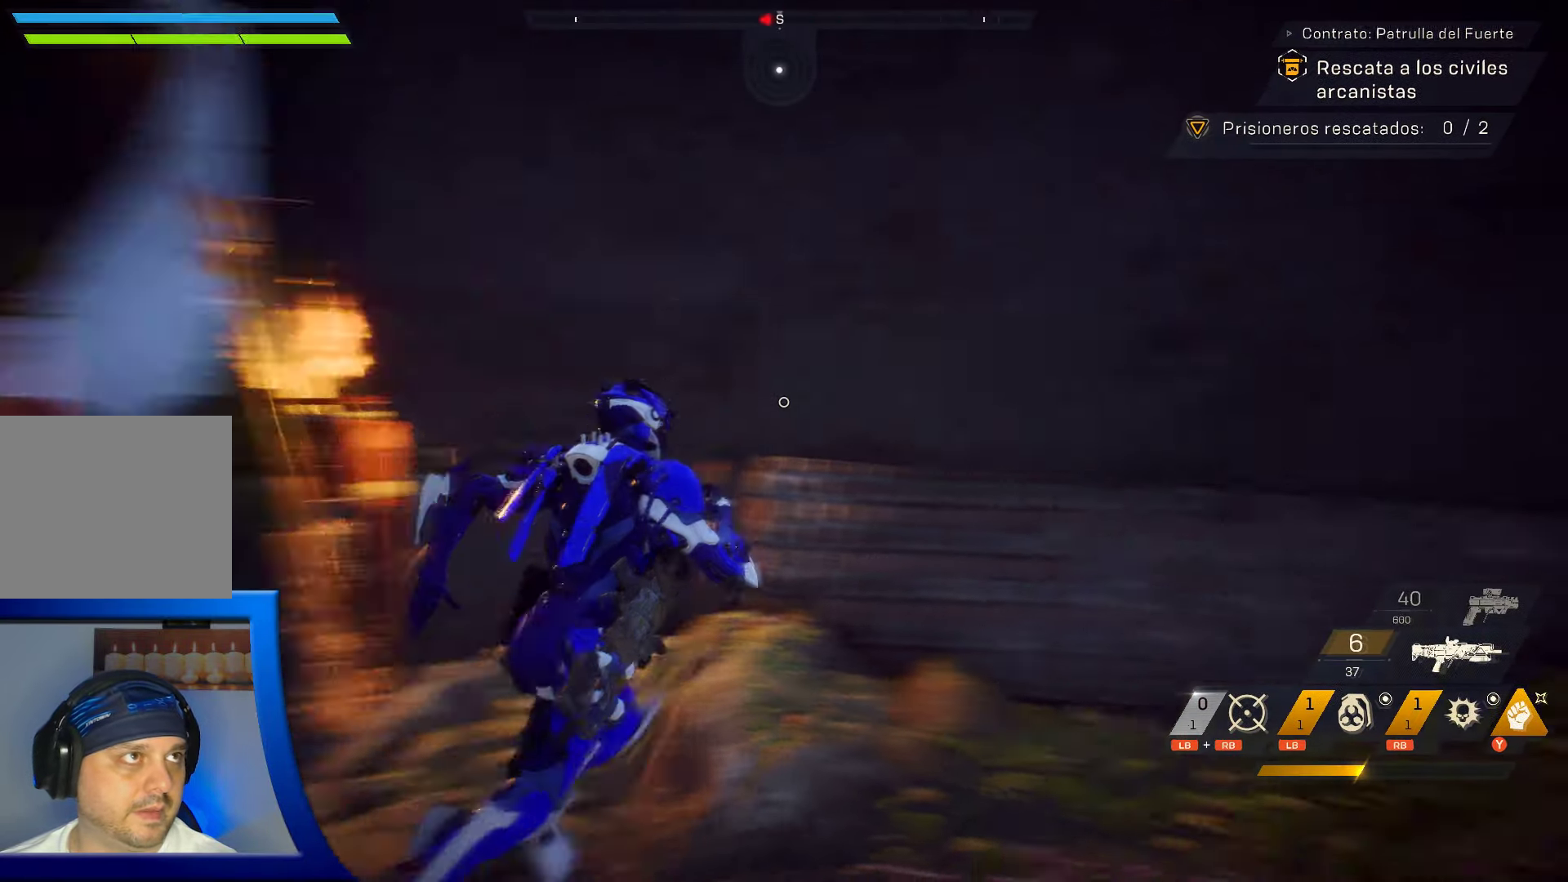
{"buttons": [], "left_stick": "up-right", "right_stick": "center", "events": [[167, "left_stick", "up-right"], [217, "right_stick", "center"]]}
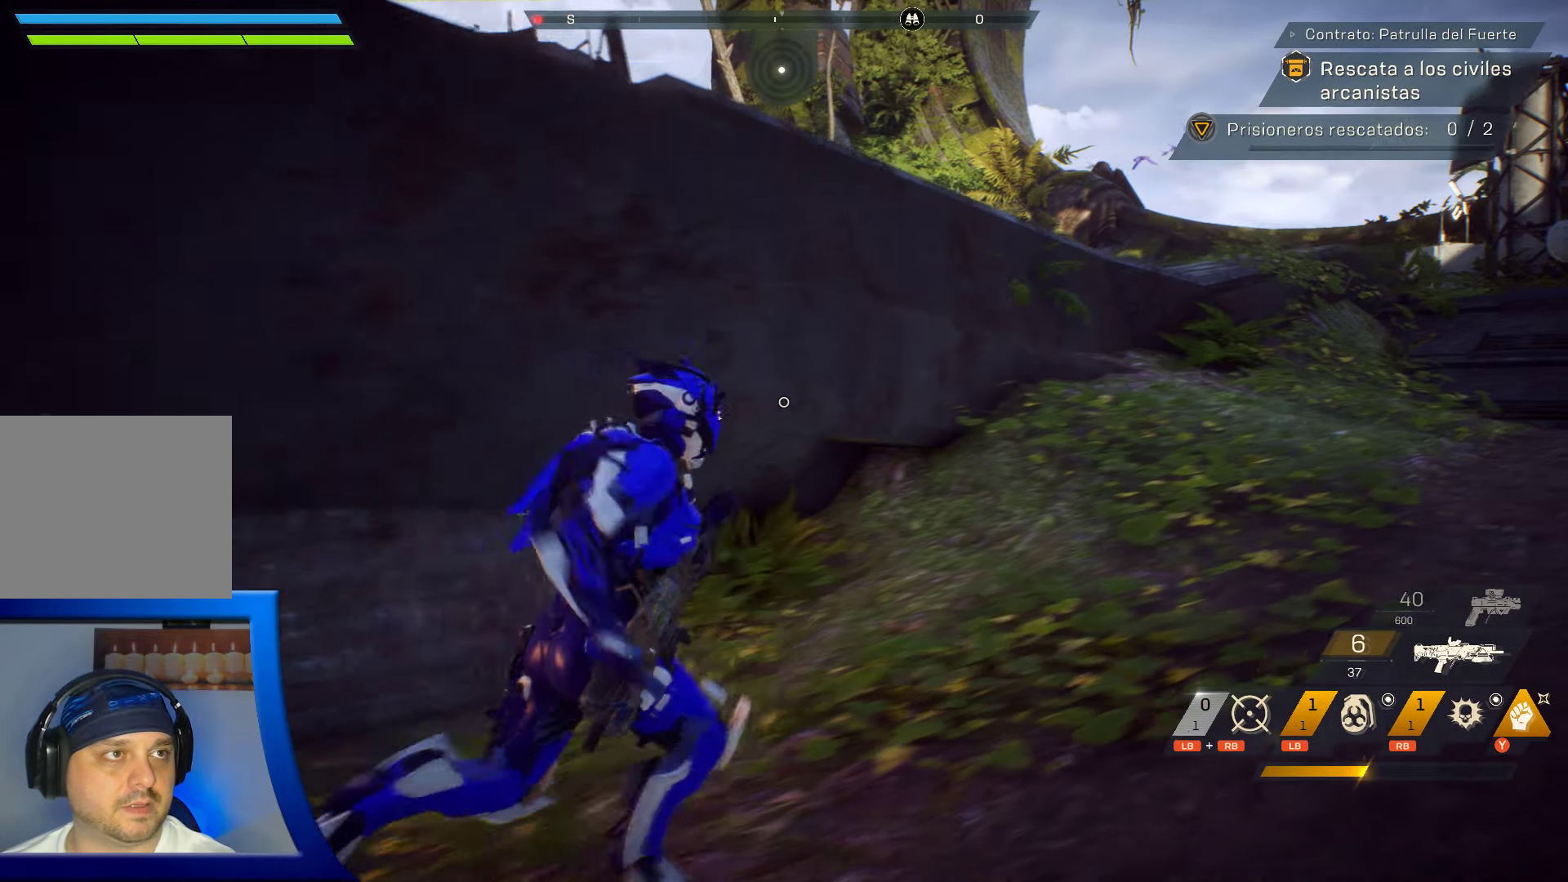
{"buttons": [], "left_stick": "up-right", "right_stick": "left", "events": [[367, "right_stick", "down-left"], [467, "right_stick", "left"]]}
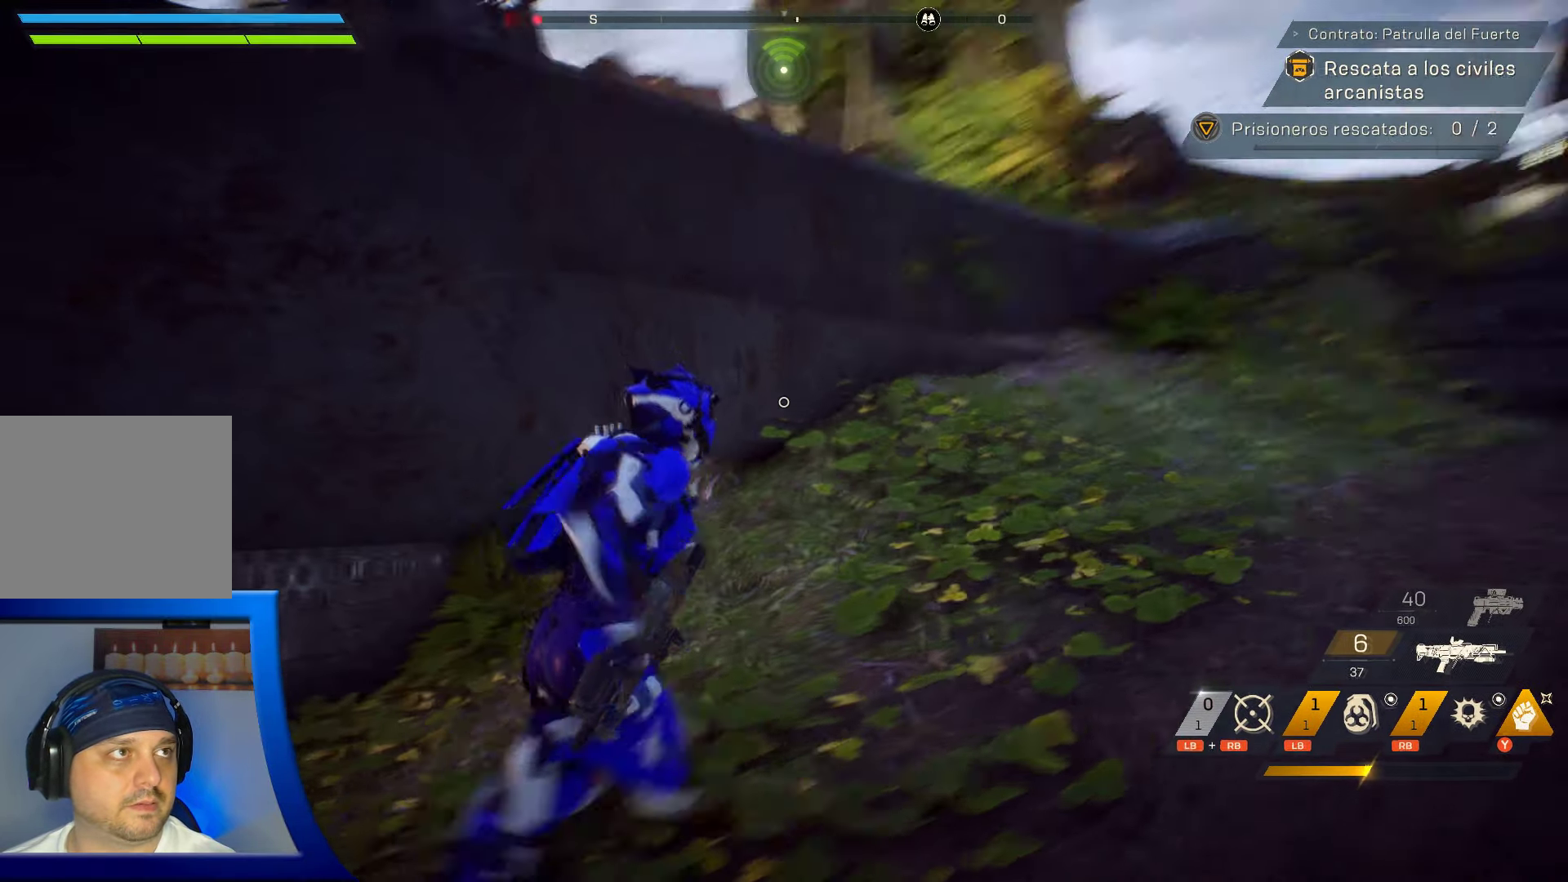
{"buttons": [], "left_stick": "up-right", "right_stick": "center", "events": [[67, "right_stick", "up-left"], [184, "right_stick", "left"], [450, "right_stick", "center"]]}
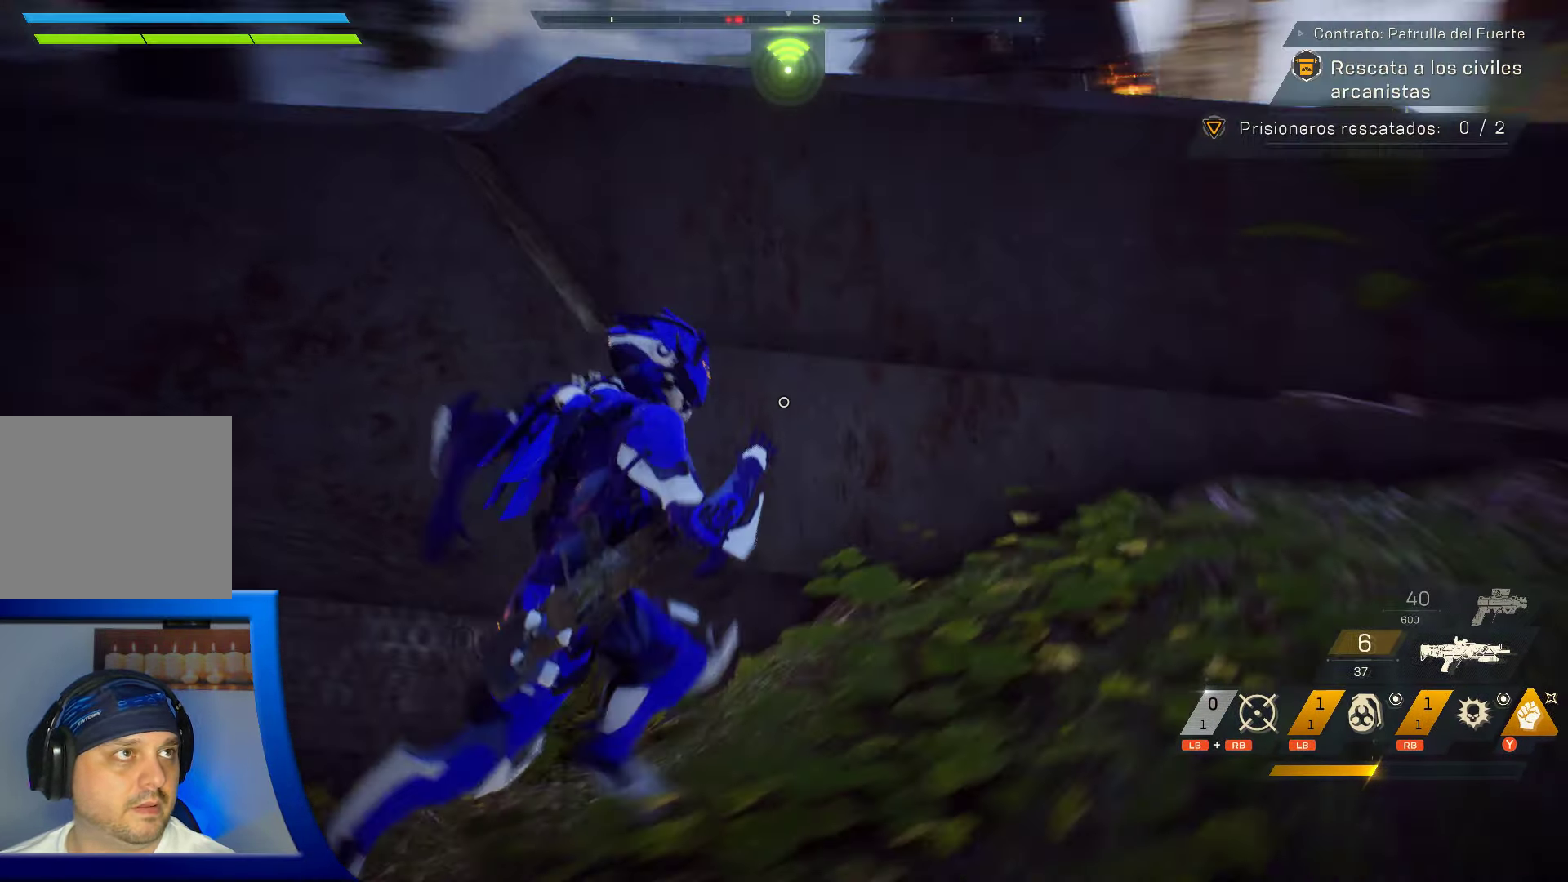
{"buttons": ["A"], "left_stick": "up", "right_stick": "center", "events": [[117, "A", "down"], [450, "left_stick", "up"]]}
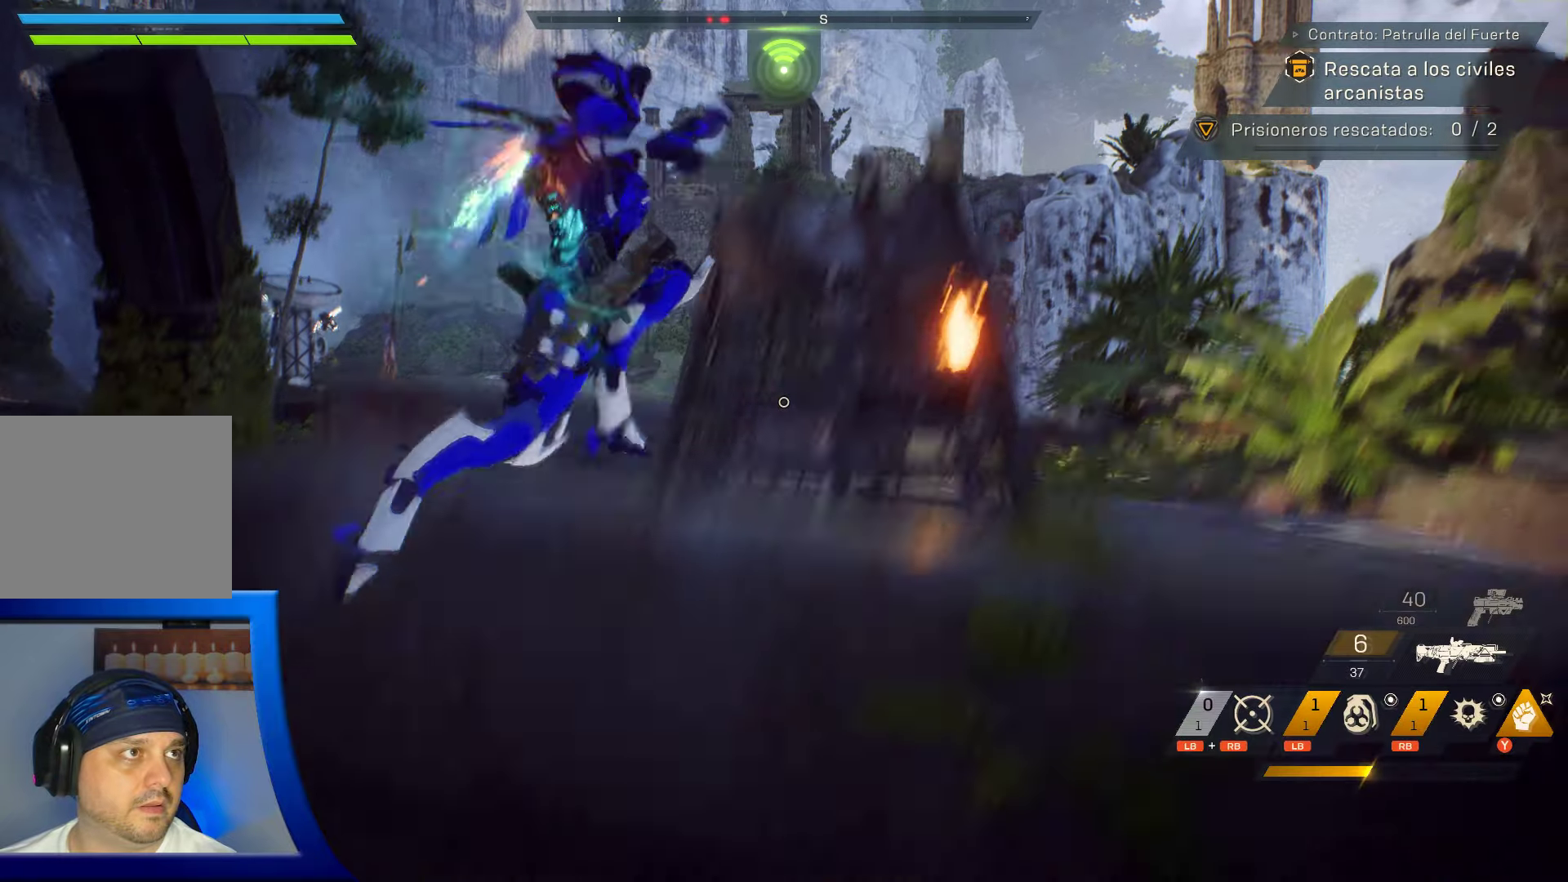
{"buttons": [], "left_stick": "up-left", "right_stick": "down-left", "events": [[133, "A", "up"], [166, "left_stick", "up-left"], [450, "right_stick", "down-left"]]}
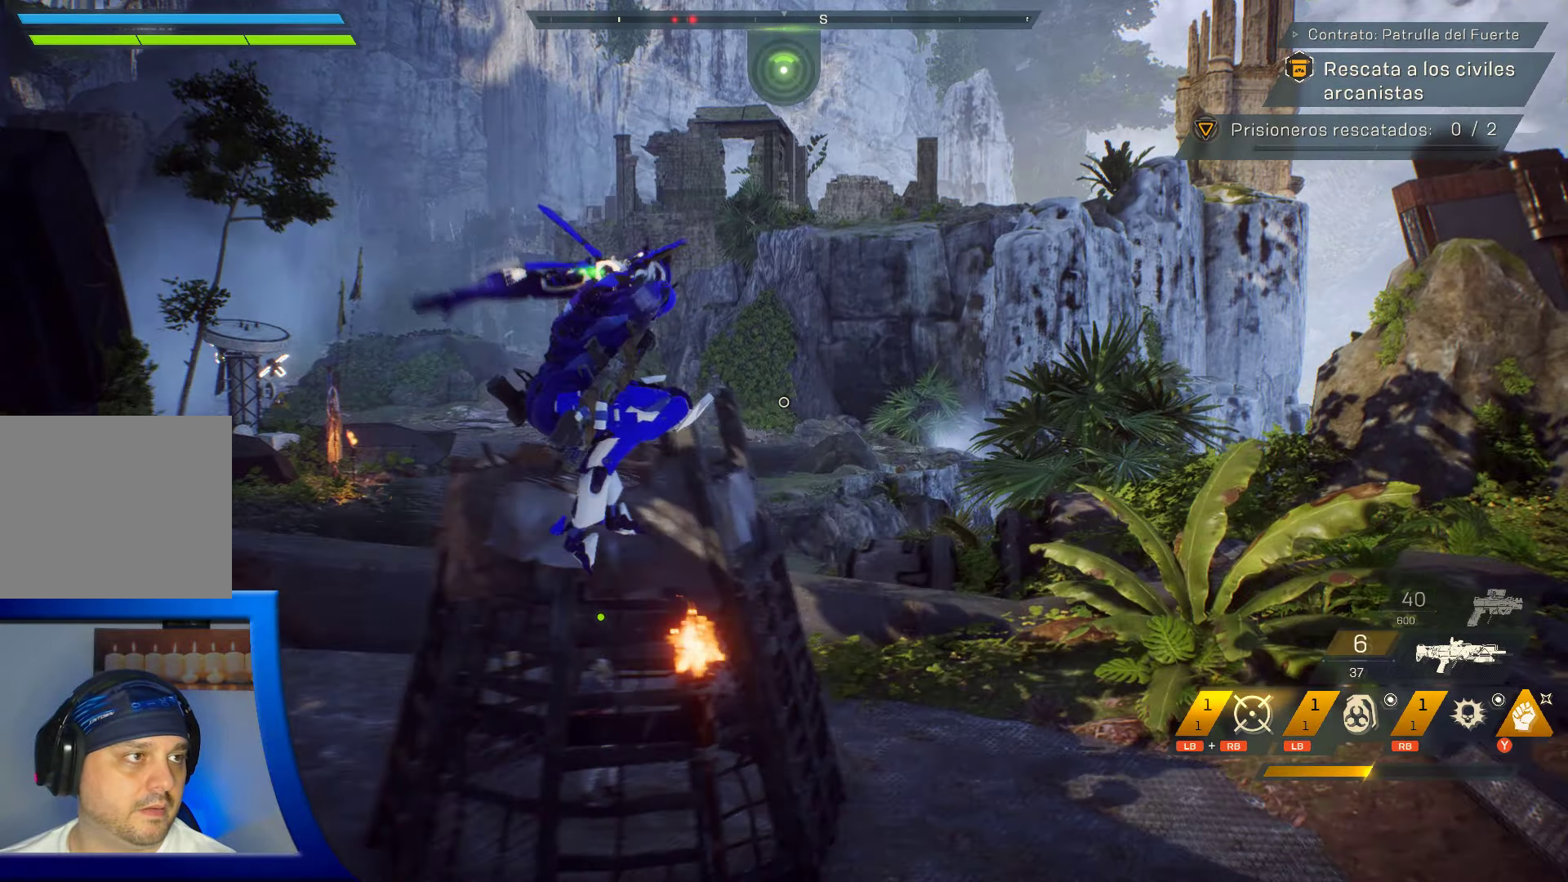
{"buttons": [], "left_stick": "up-left", "right_stick": "center", "events": [[50, "left_stick", "up"], [133, "right_stick", "center"], [350, "left_stick", "up-left"]]}
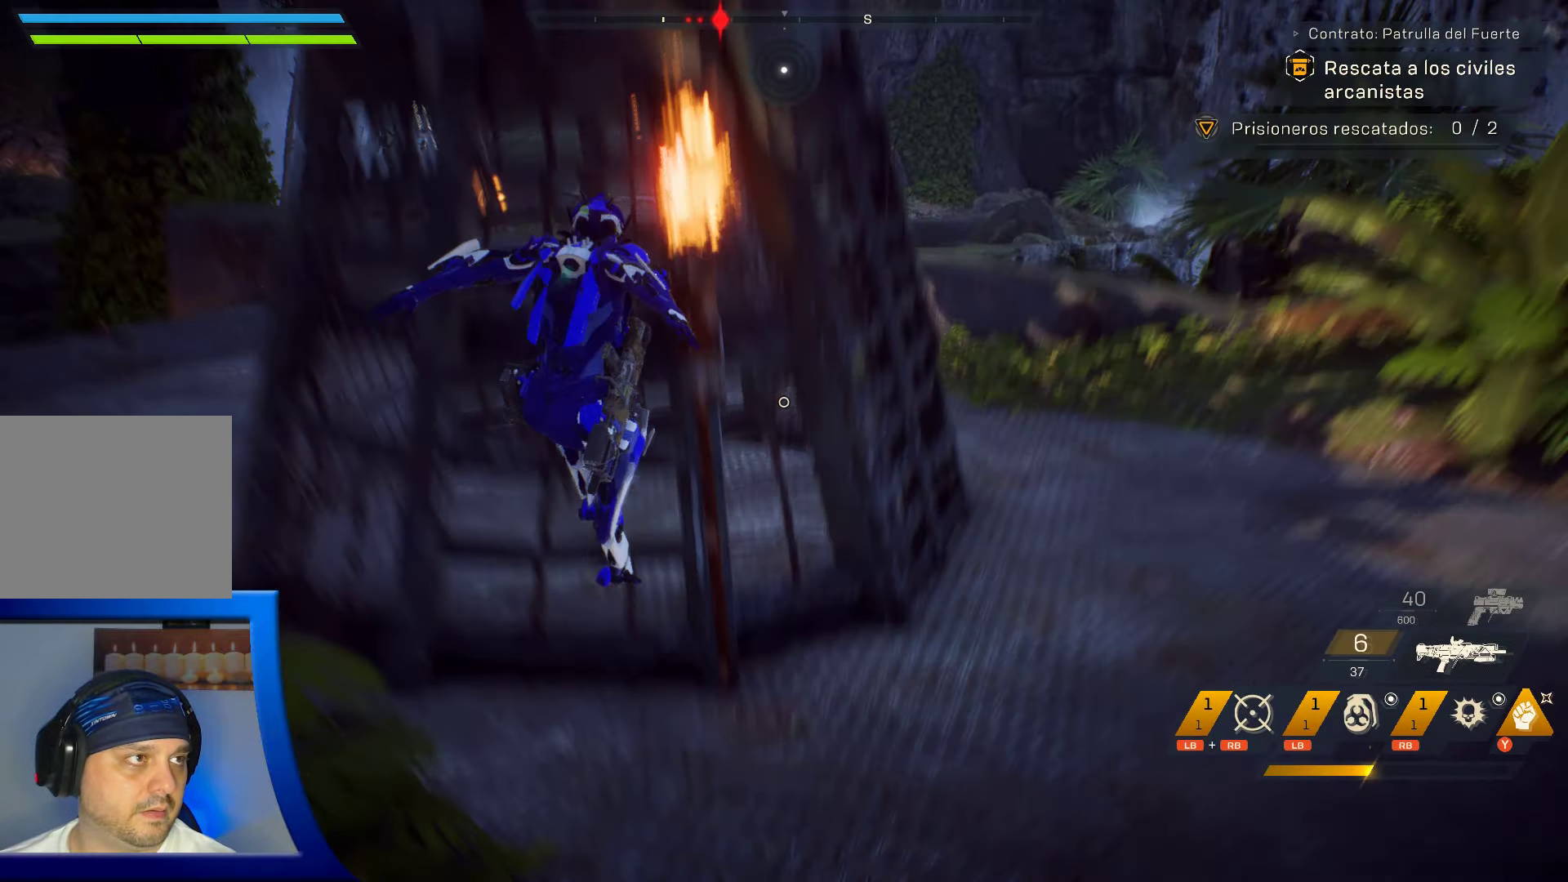
{"buttons": [], "left_stick": "up-left", "right_stick": "right", "events": [[16, "left_stick", "left"], [416, "right_stick", "right"], [466, "left_stick", "up-left"]]}
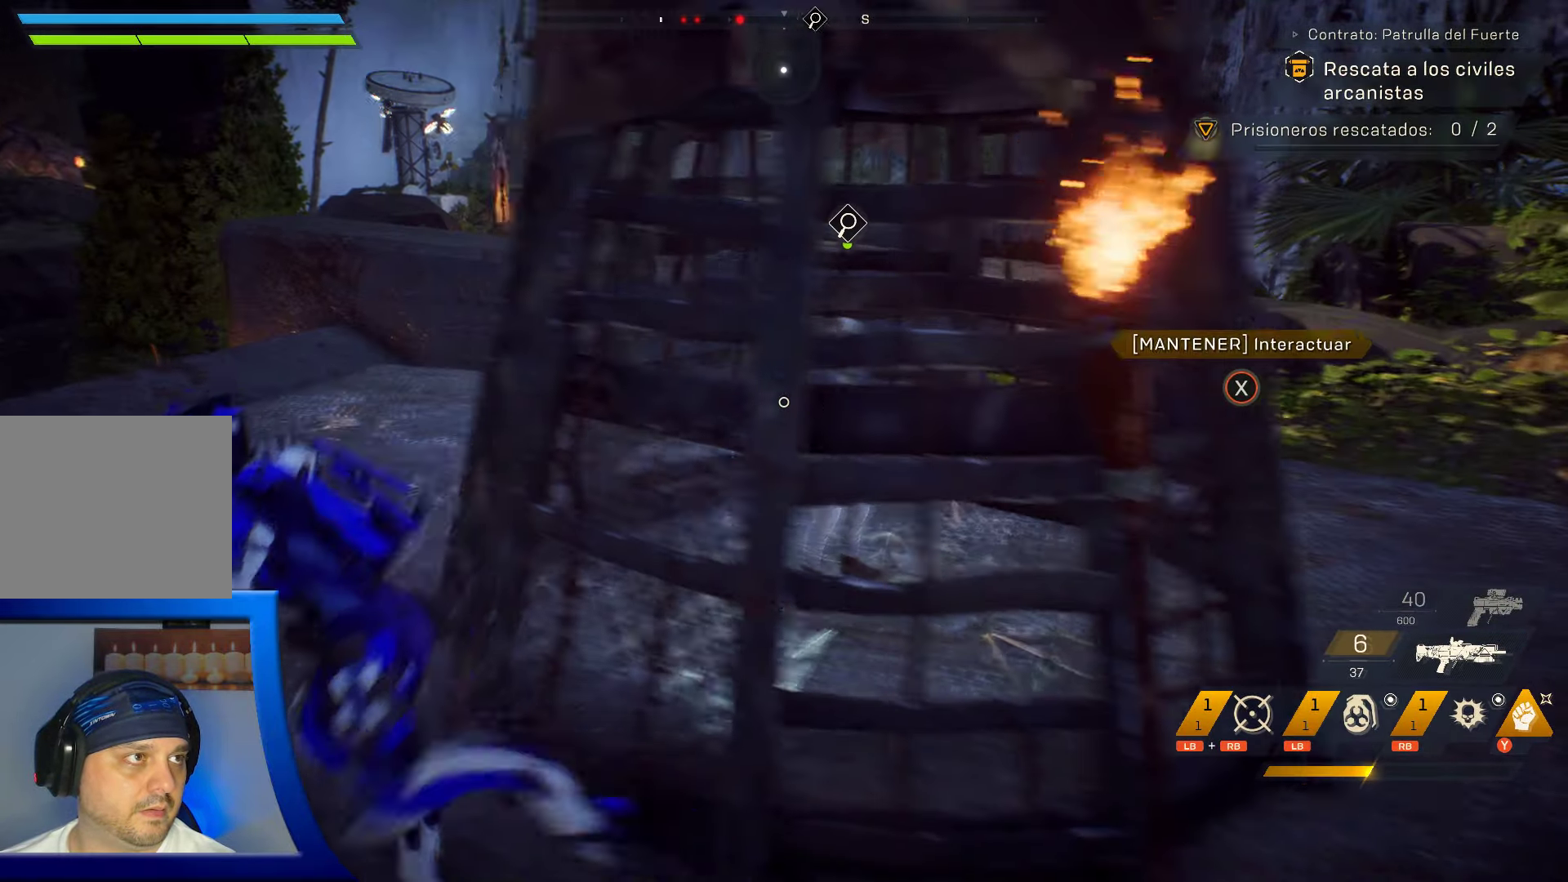
{"buttons": [], "left_stick": "down-right", "right_stick": "center", "events": [[133, "left_stick", "up"], [333, "left_stick", "center"], [400, "right_stick", "center"], [450, "left_stick", "down"], [500, "left_stick", "down-right"]]}
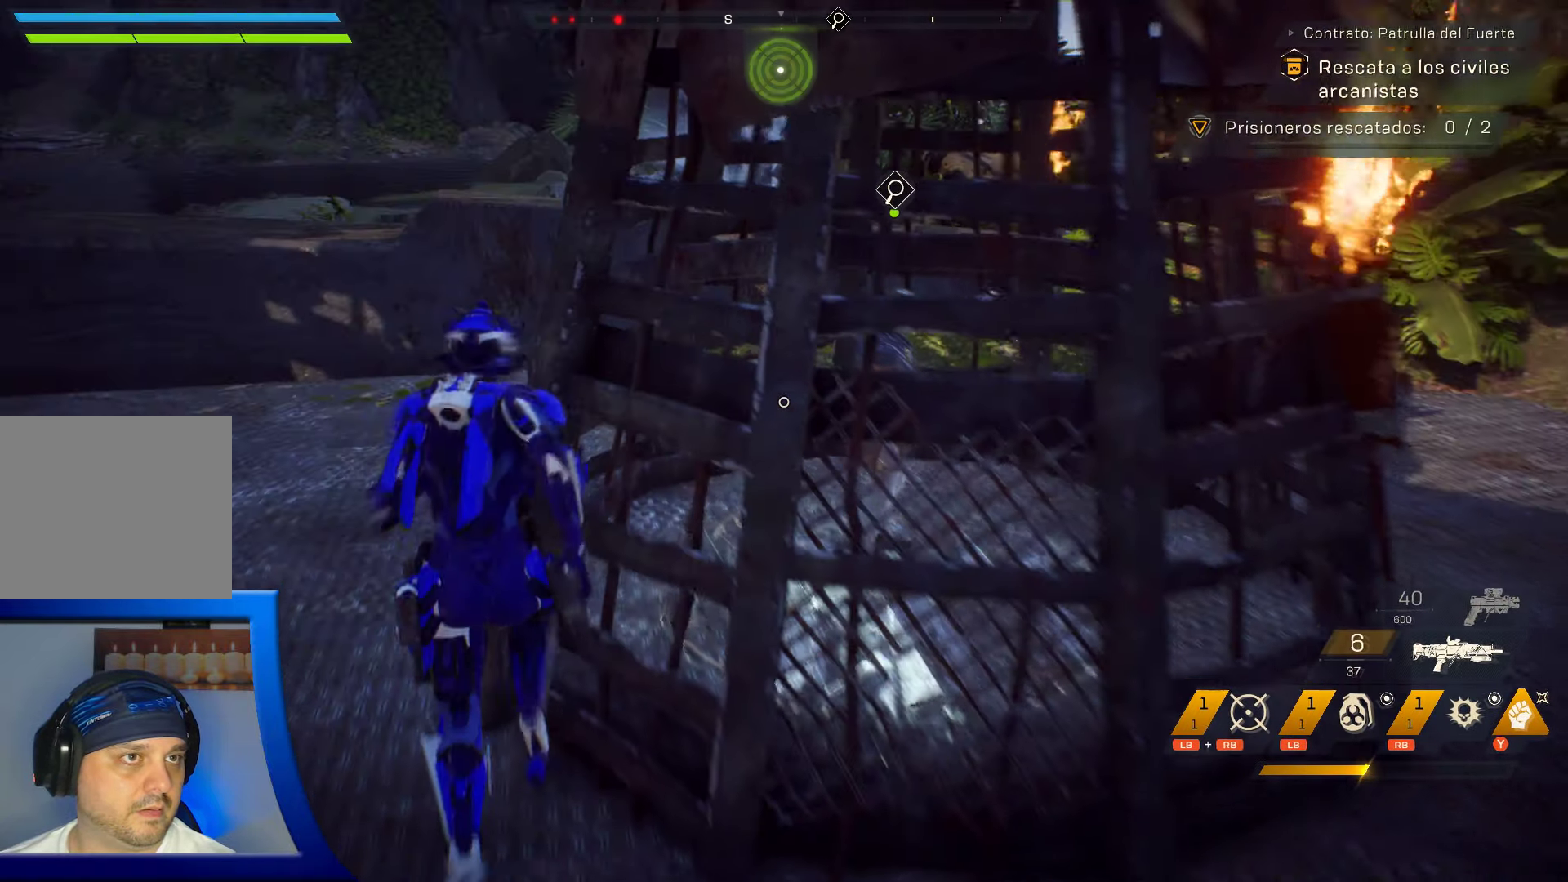
{"buttons": [], "left_stick": "down-right", "right_stick": "down-left", "events": [[450, "right_stick", "down-left"]]}
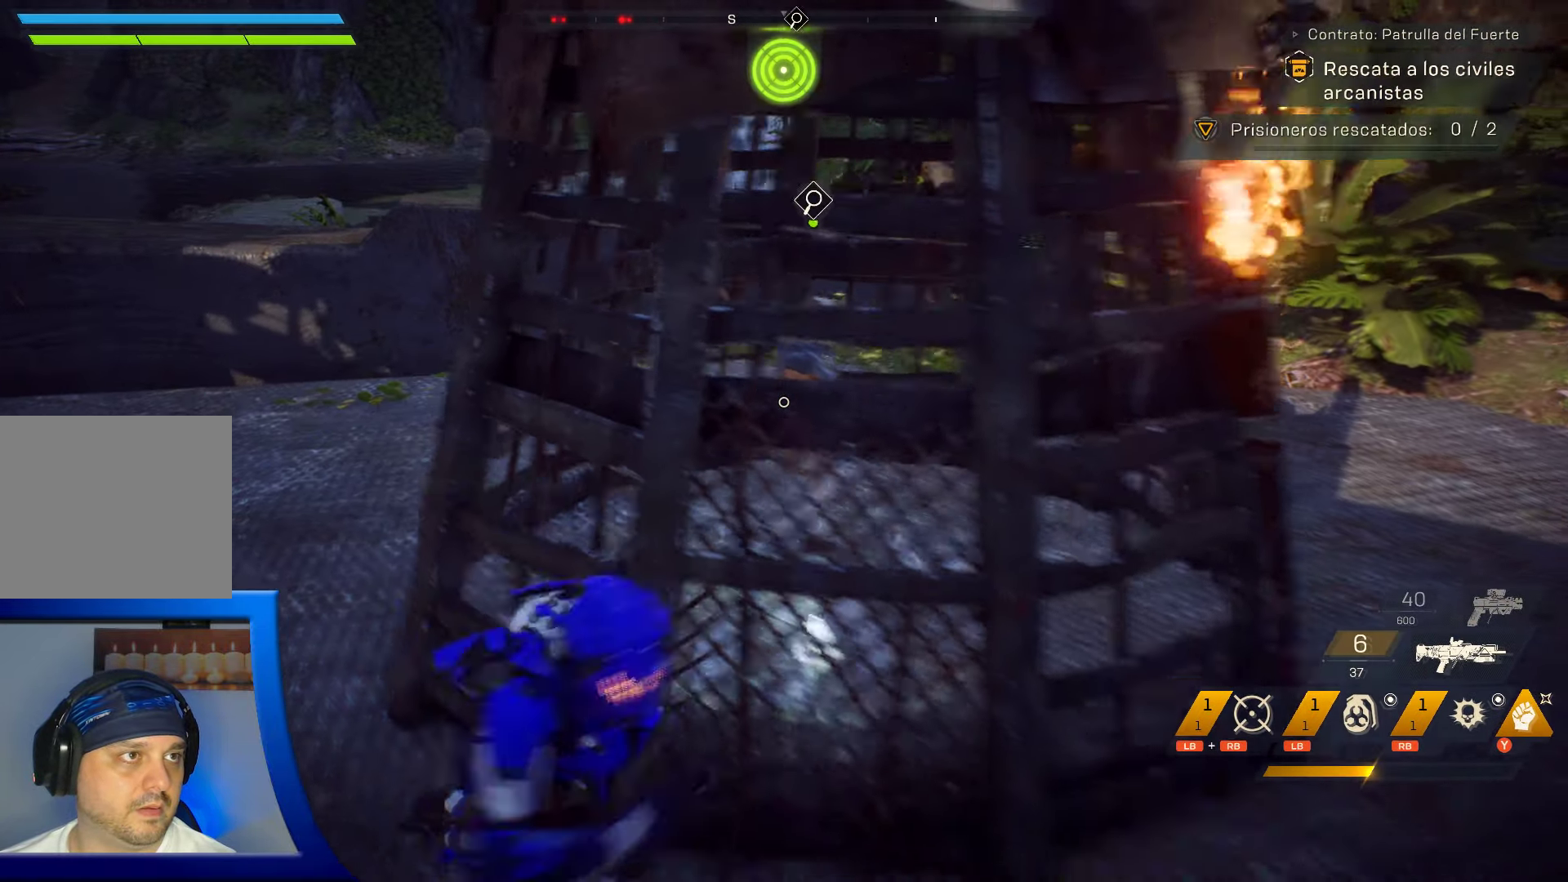
{"buttons": [], "left_stick": "up-right", "right_stick": "left", "events": [[116, "left_stick", "right"], [216, "left_stick", "up-right"], [250, "right_stick", "left"]]}
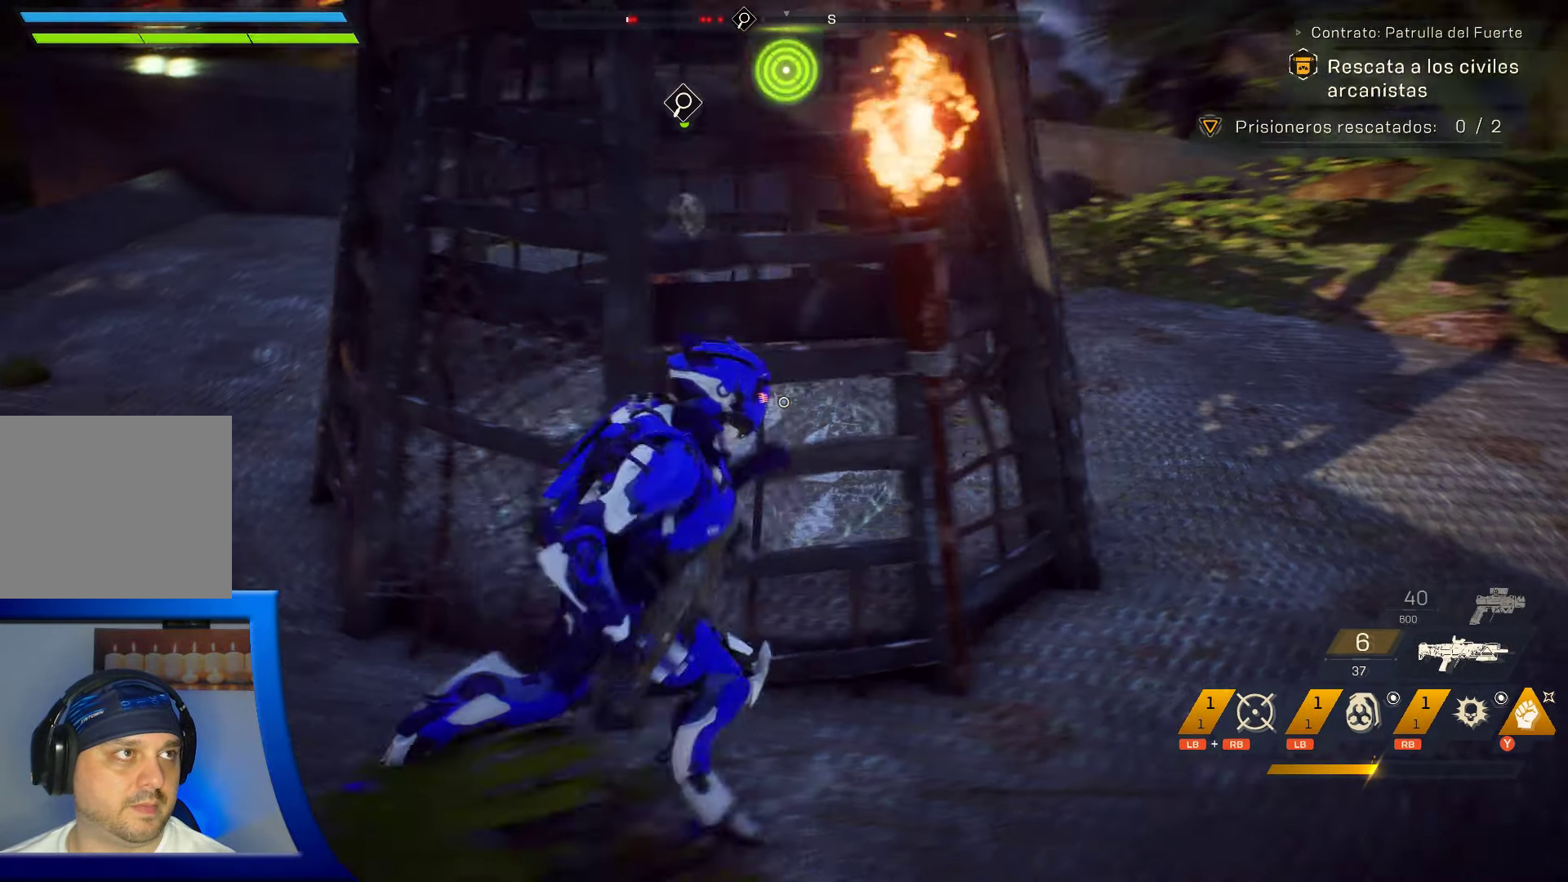
{"buttons": [], "left_stick": "center", "right_stick": "center", "events": [[433, "left_stick", "center"], [450, "right_stick", "center"]]}
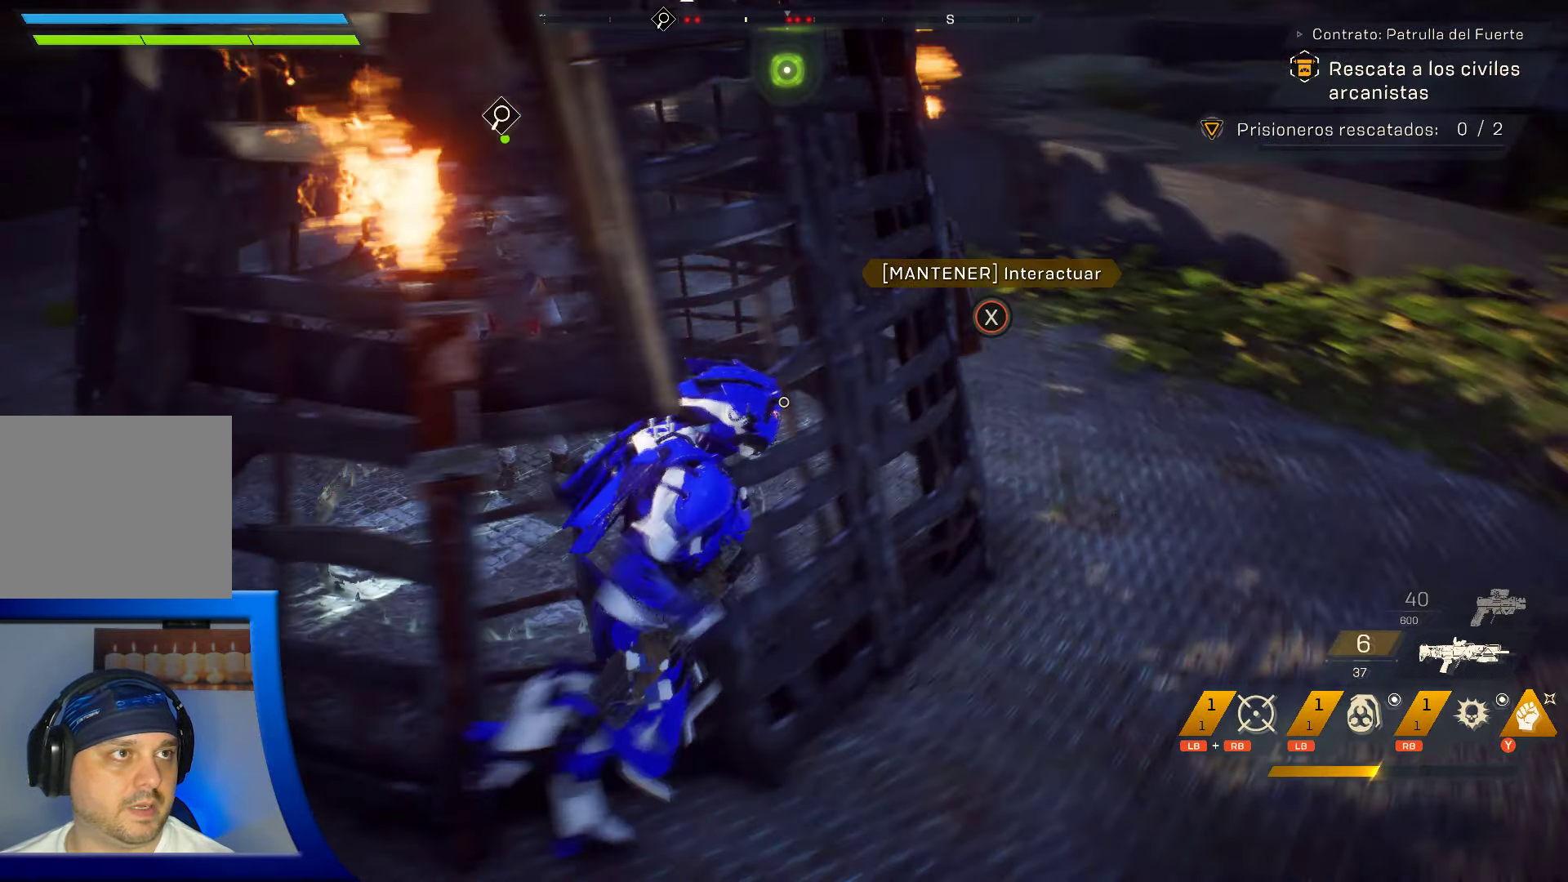
{"buttons": ["X"], "left_stick": "center", "right_stick": "center", "events": [[33, "X", "down"]]}
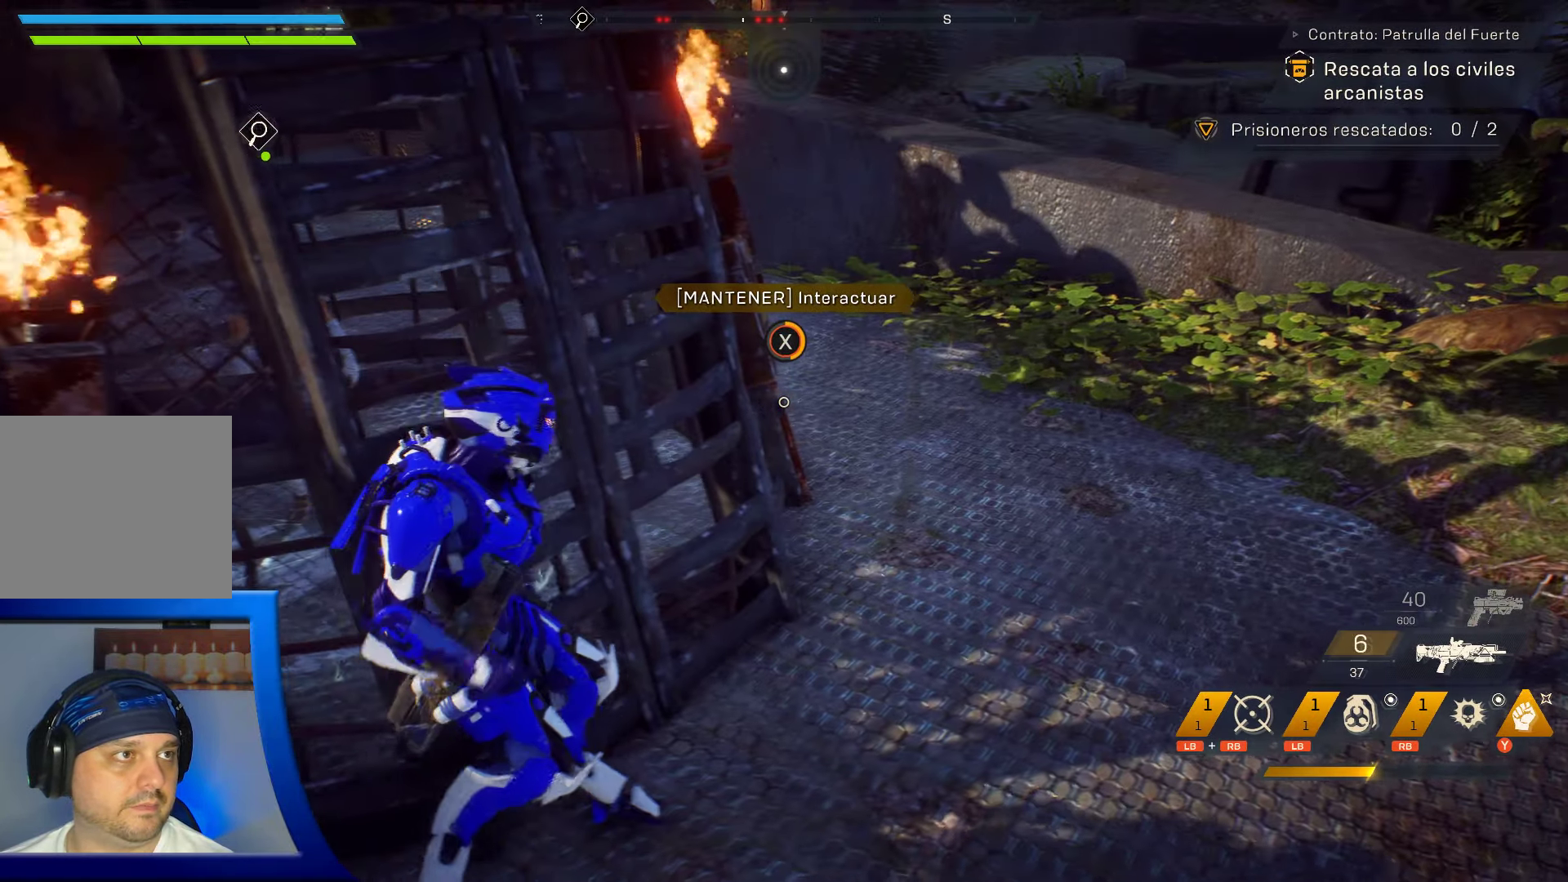
{"buttons": ["X"], "left_stick": "center", "right_stick": "center", "events": []}
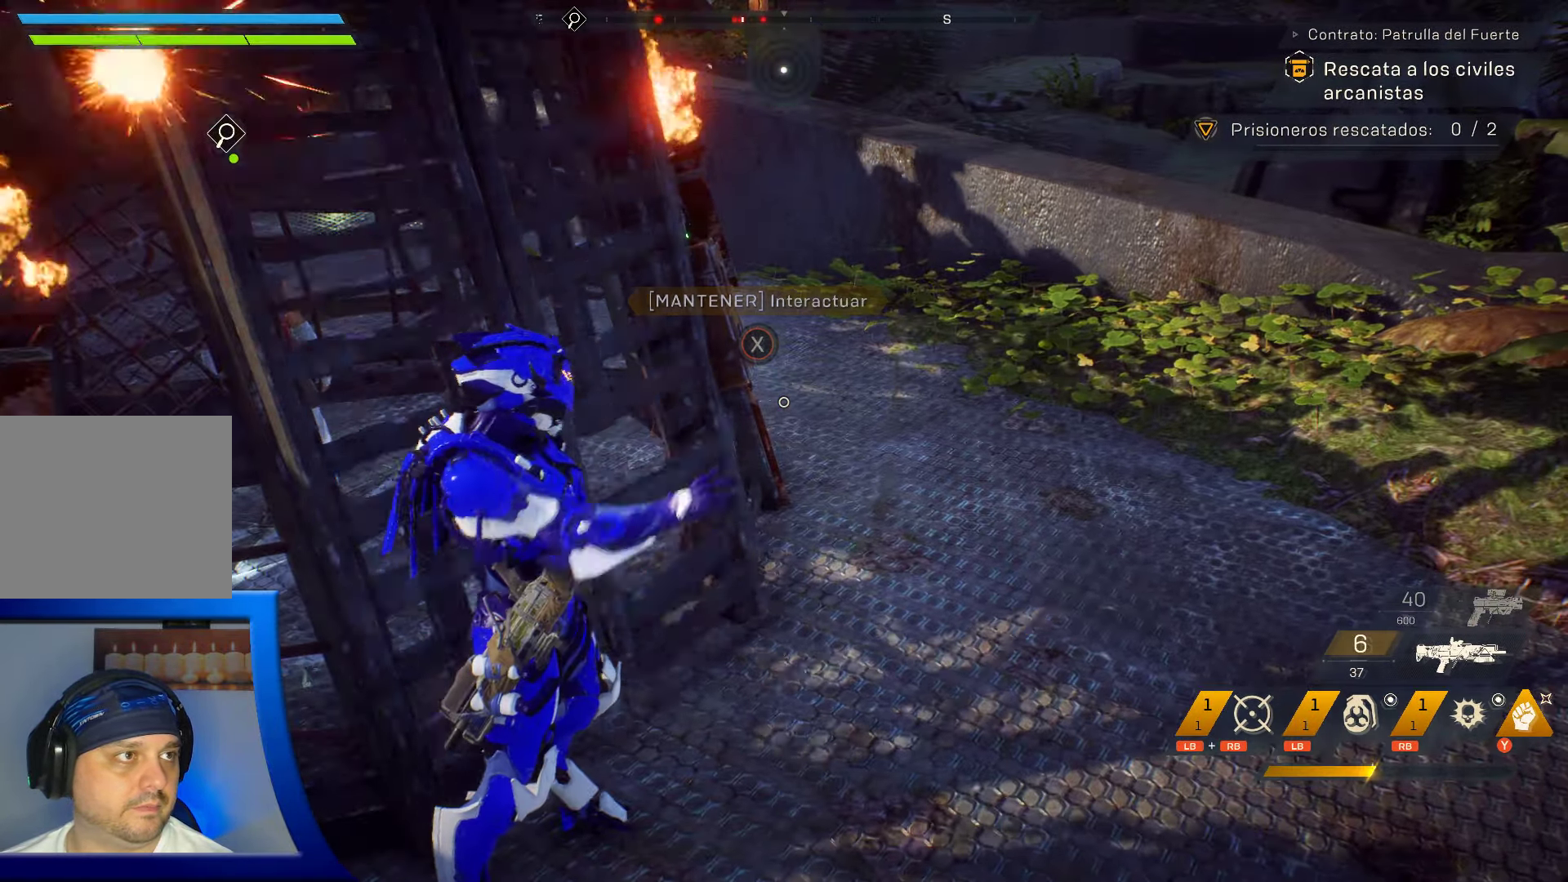
{"buttons": [], "left_stick": "center", "right_stick": "left", "events": [[250, "X", "up"], [467, "right_stick", "left"]]}
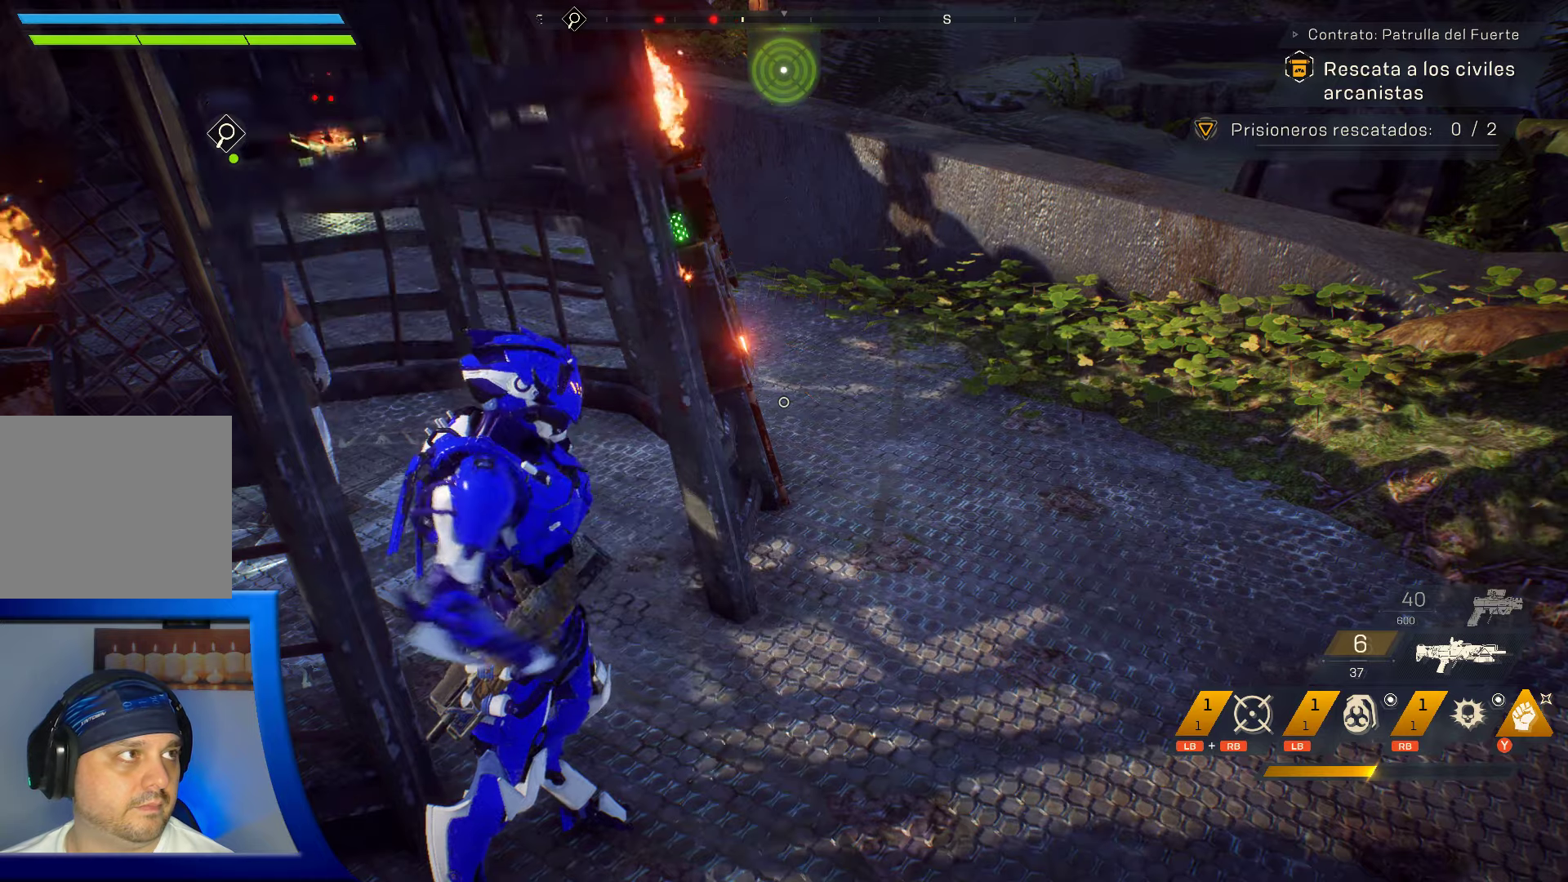
{"buttons": [], "left_stick": "center", "right_stick": "center", "events": [[183, "right_stick", "up-left"], [333, "right_stick", "center"]]}
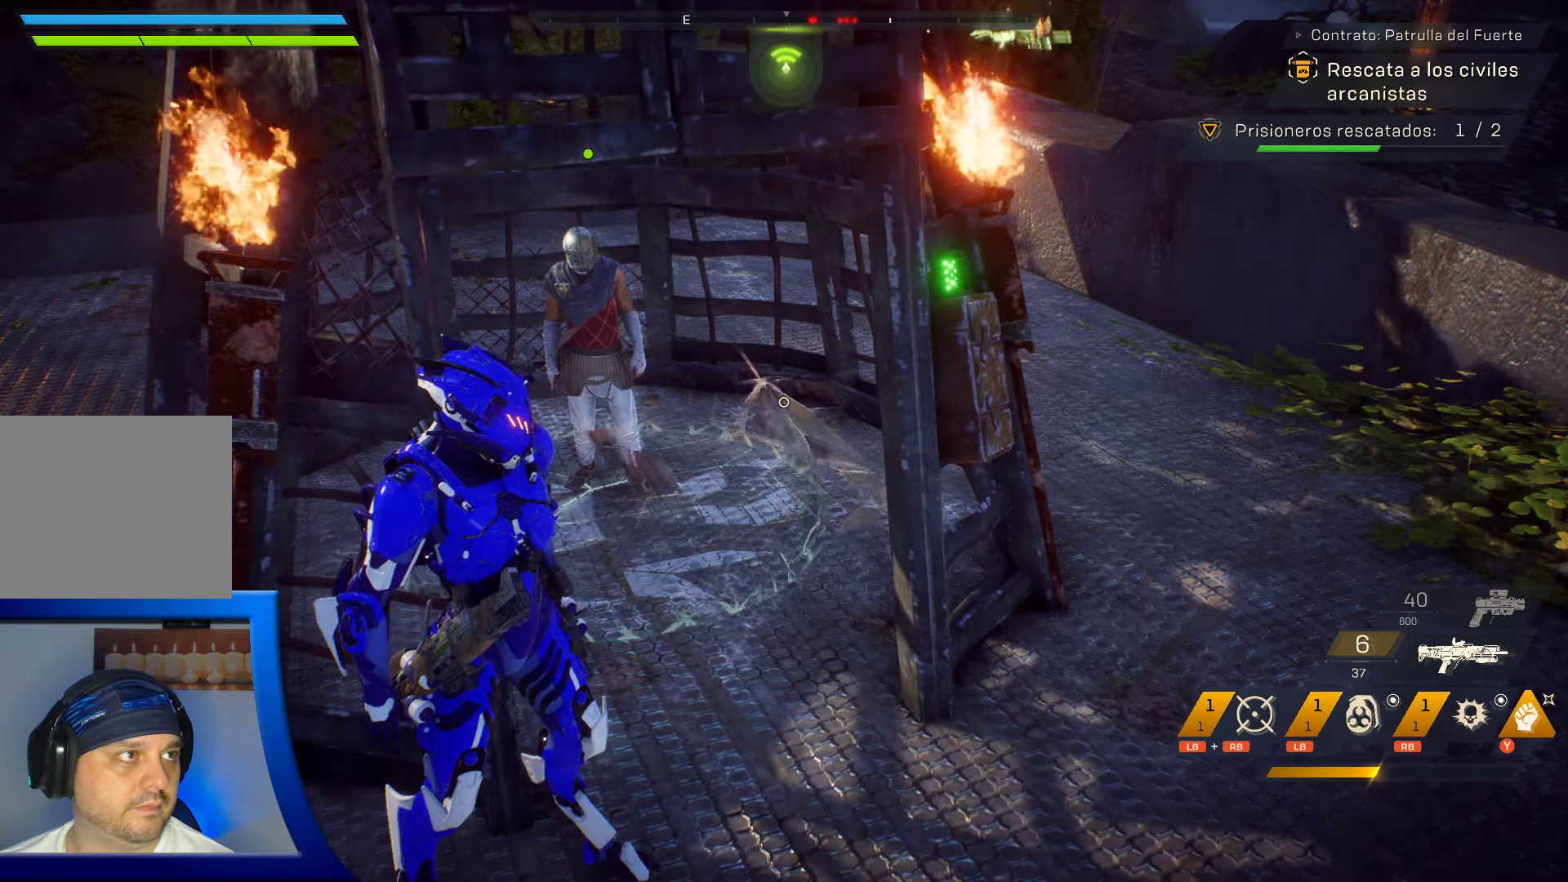
{"buttons": [], "left_stick": "center", "right_stick": "up", "events": [[500, "right_stick", "up"]]}
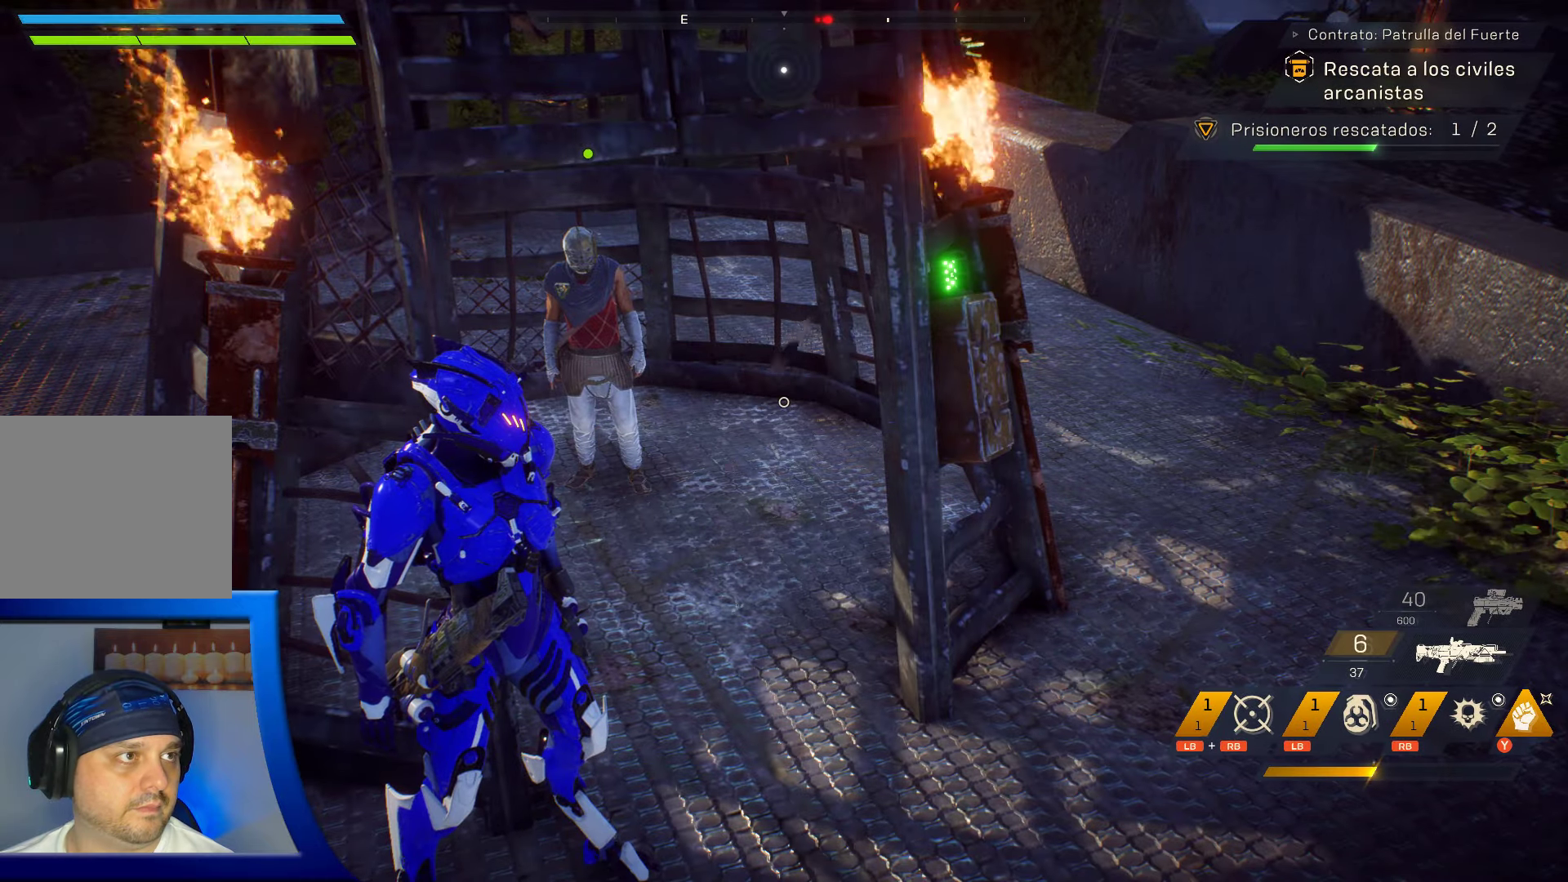
{"buttons": [], "left_stick": "center", "right_stick": "center", "events": [[117, "right_stick", "up-left"], [433, "right_stick", "center"]]}
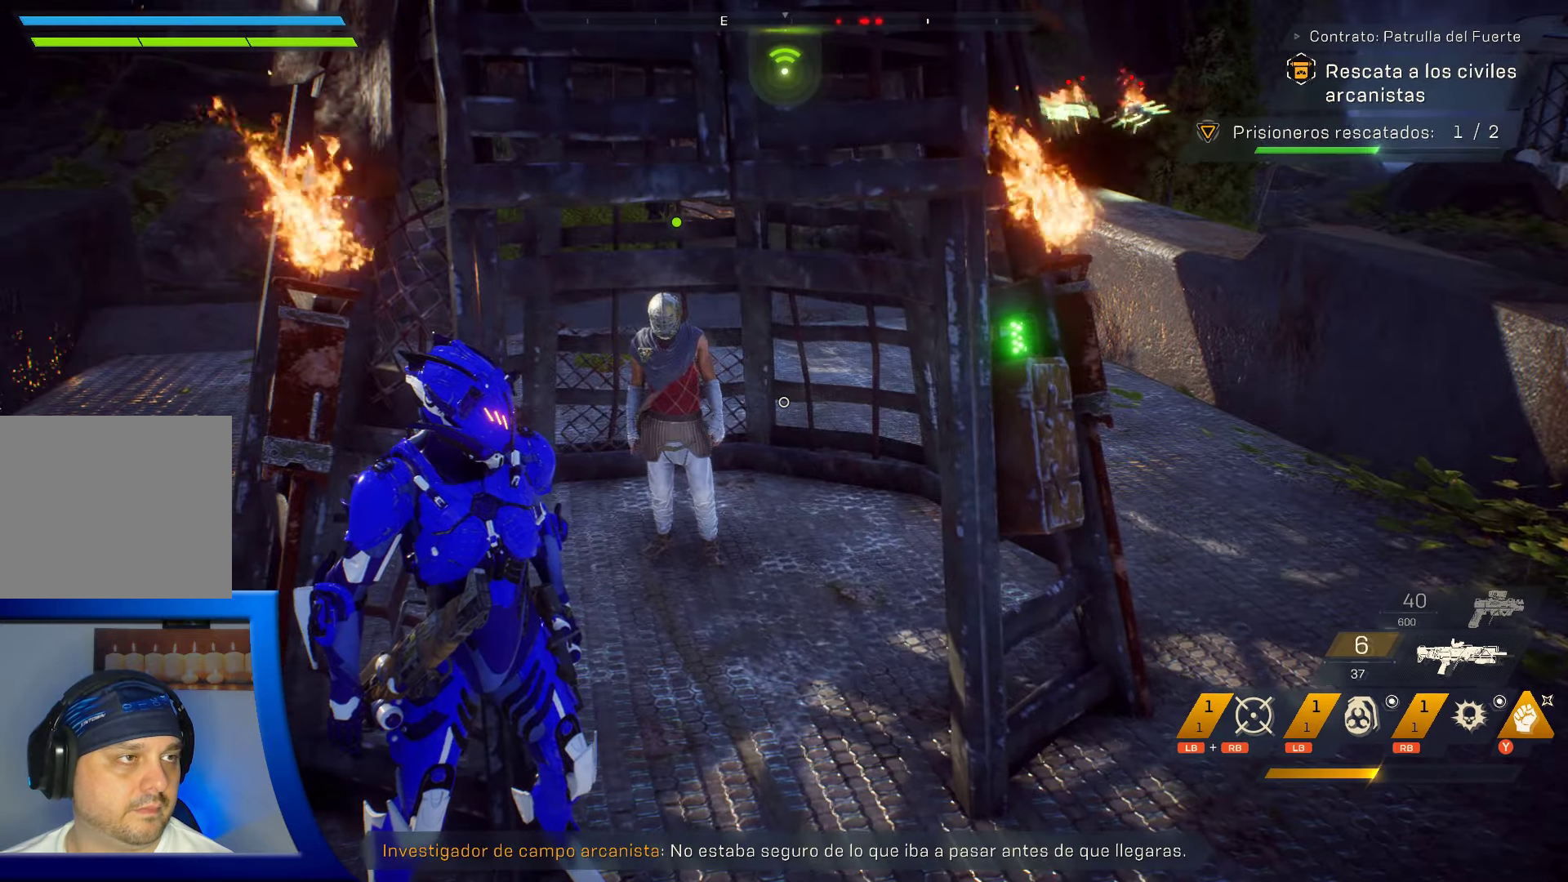
{"buttons": [], "left_stick": "center", "right_stick": "center", "events": []}
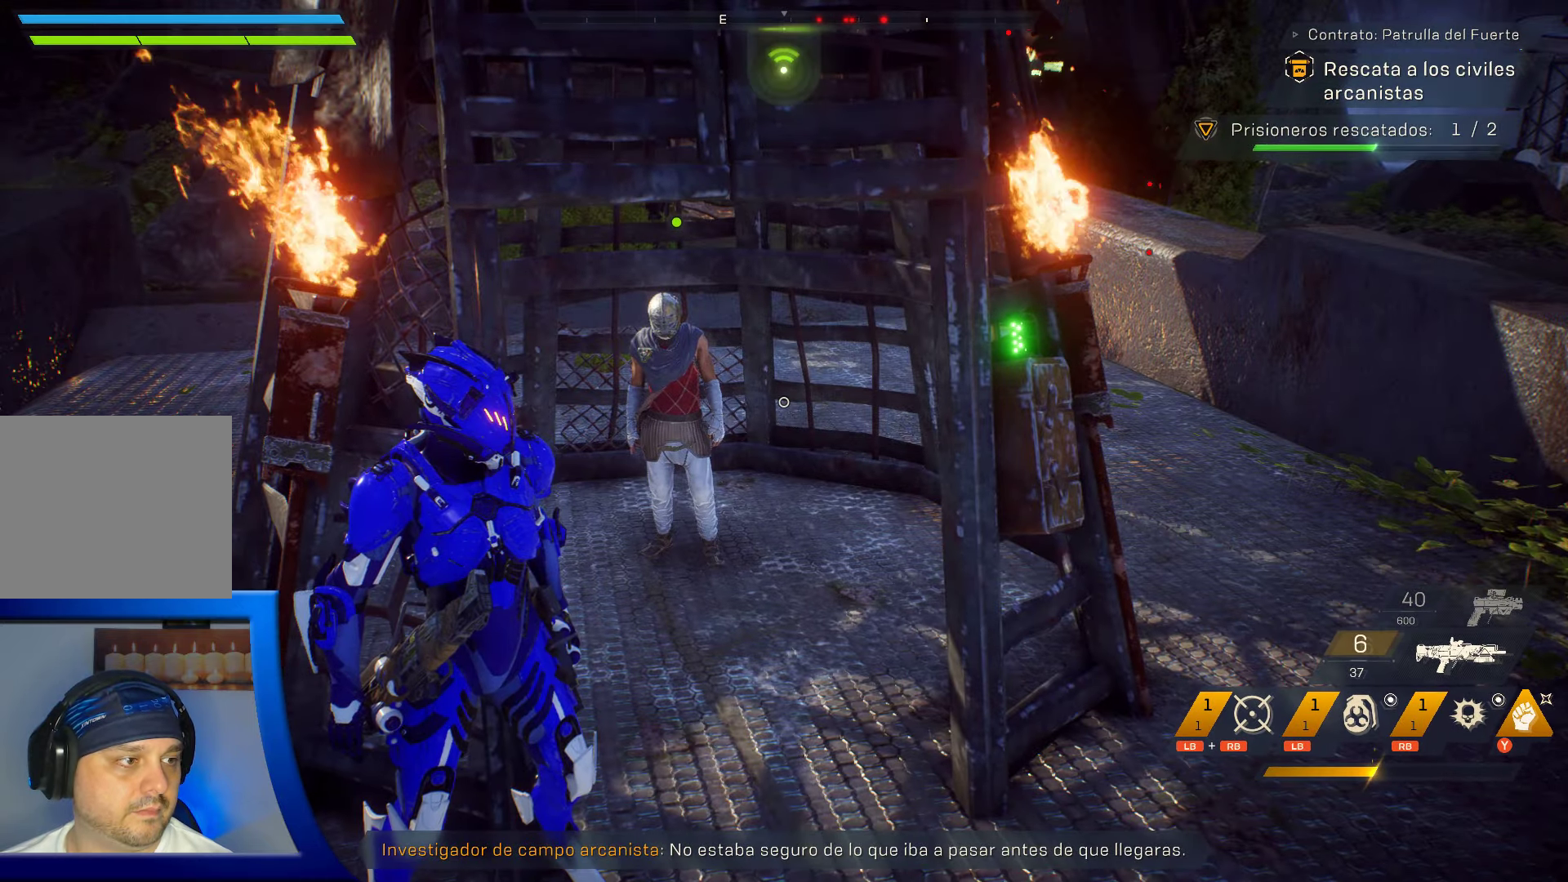
{"buttons": [], "left_stick": "center", "right_stick": "center", "events": []}
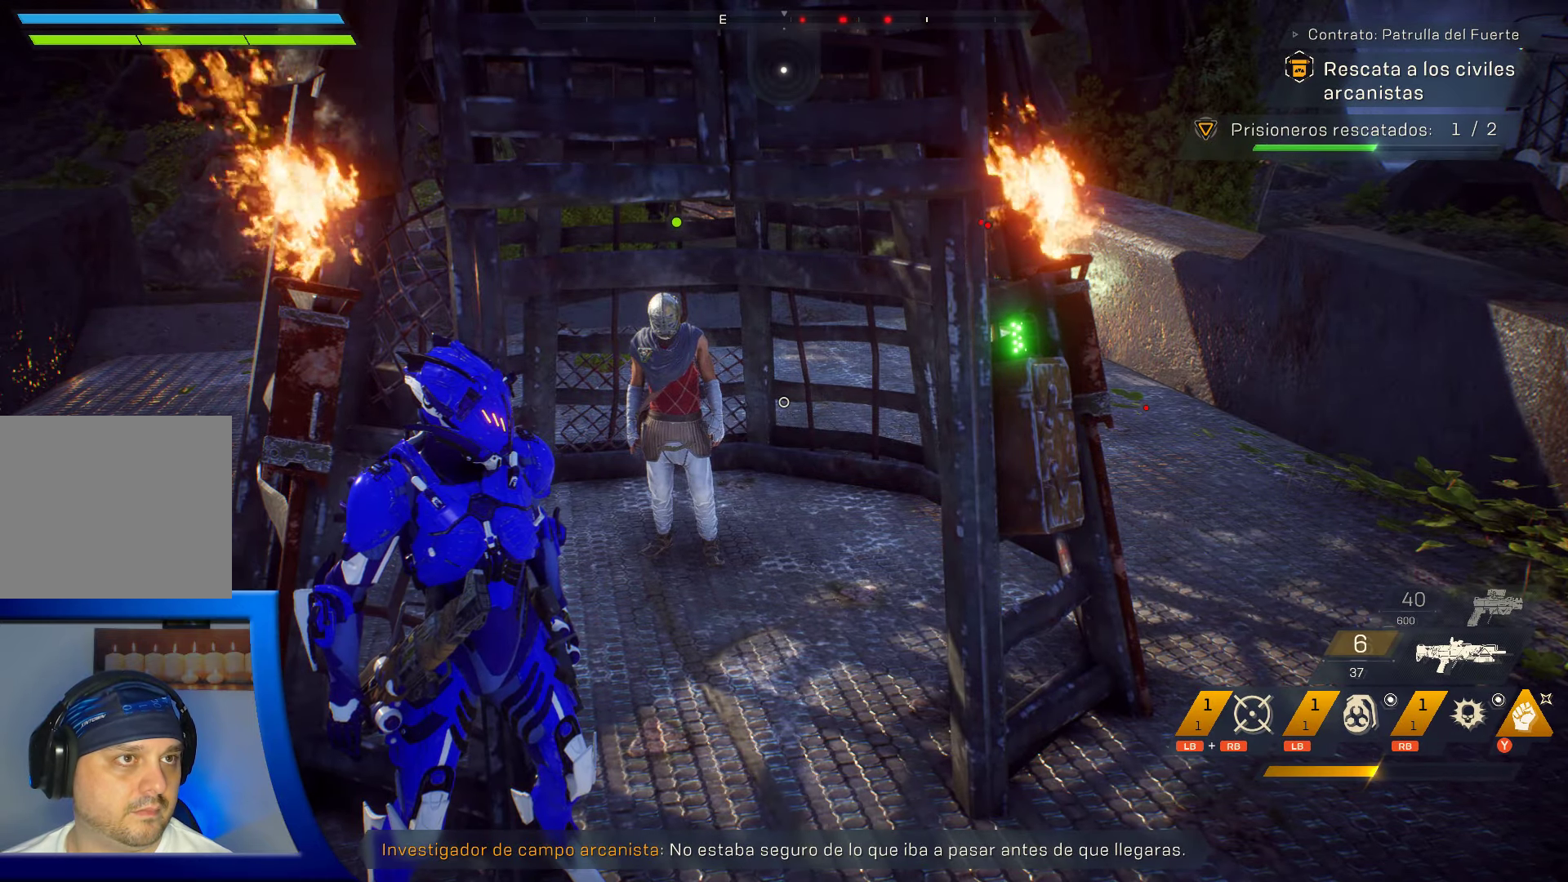
{"buttons": [], "left_stick": "center", "right_stick": "center", "events": []}
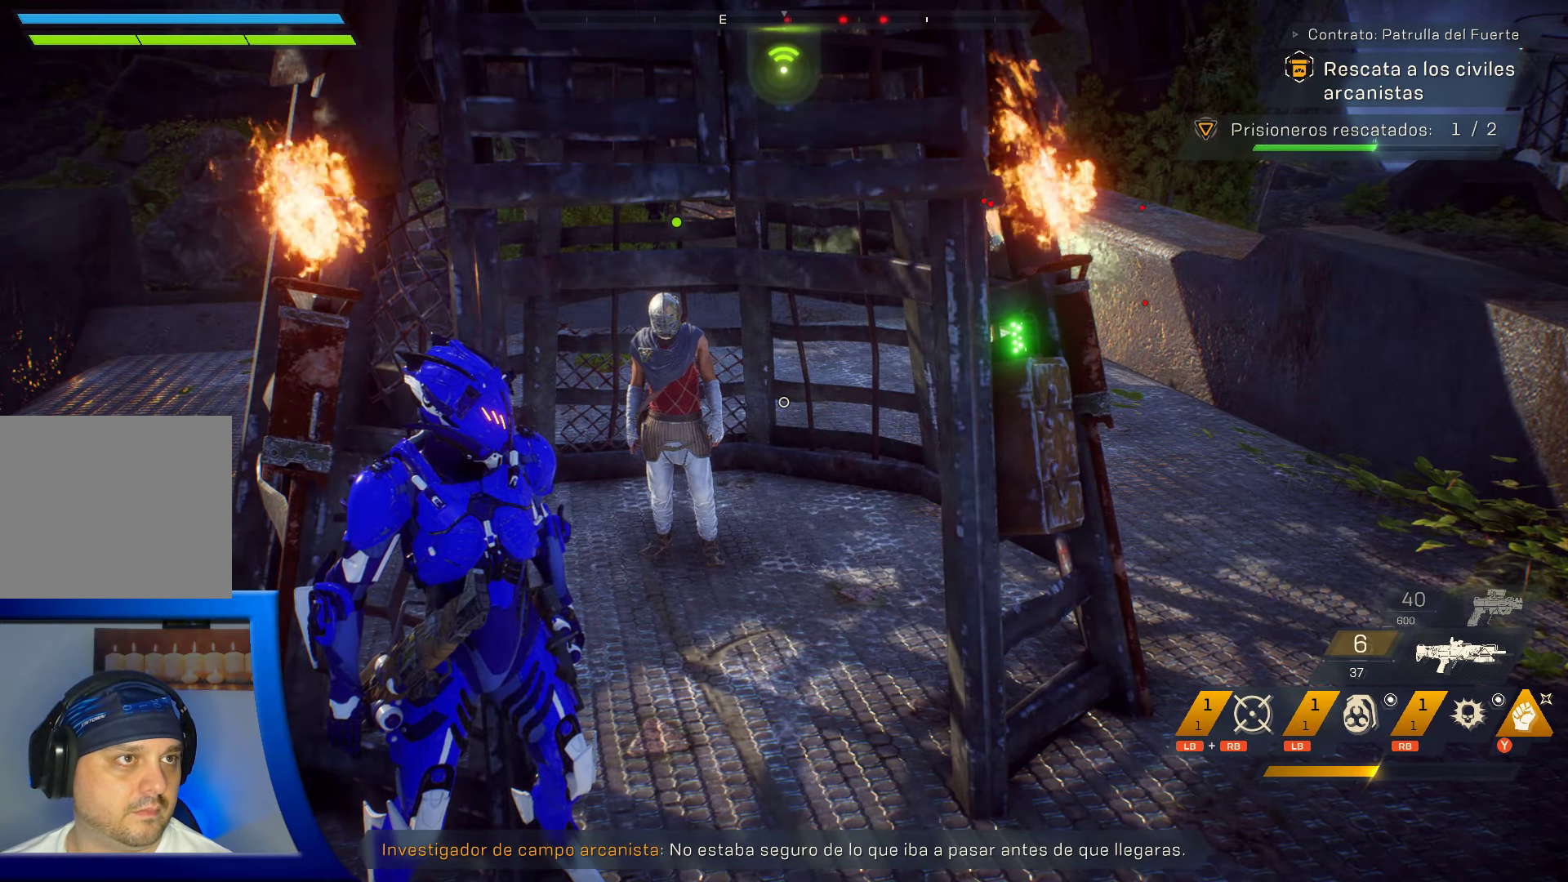
{"buttons": [], "left_stick": "center", "right_stick": "center", "events": []}
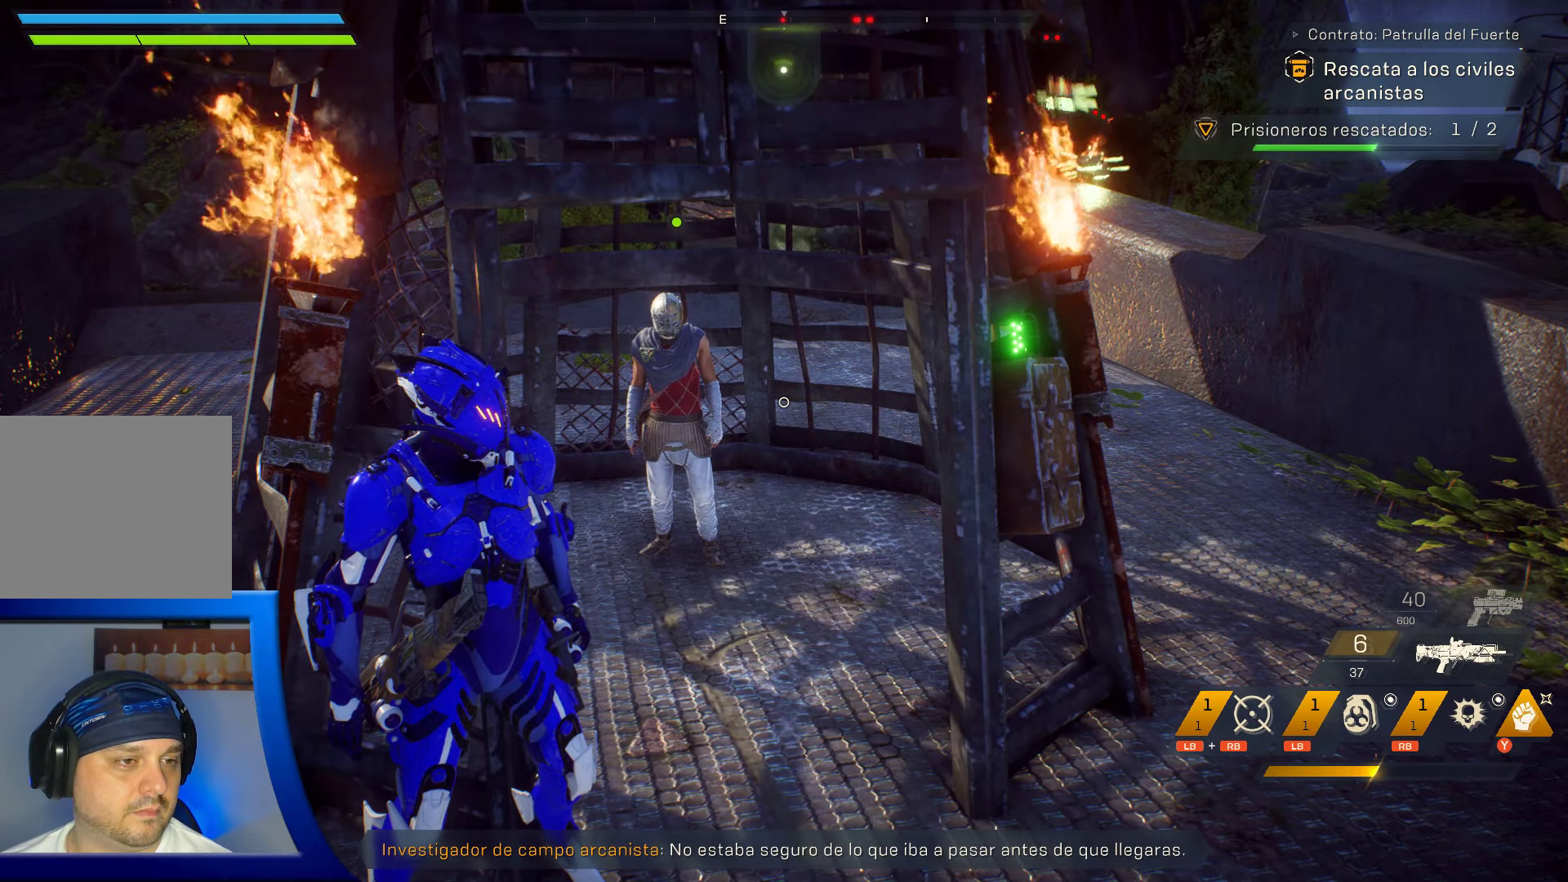
{"buttons": [], "left_stick": "center", "right_stick": "center", "events": []}
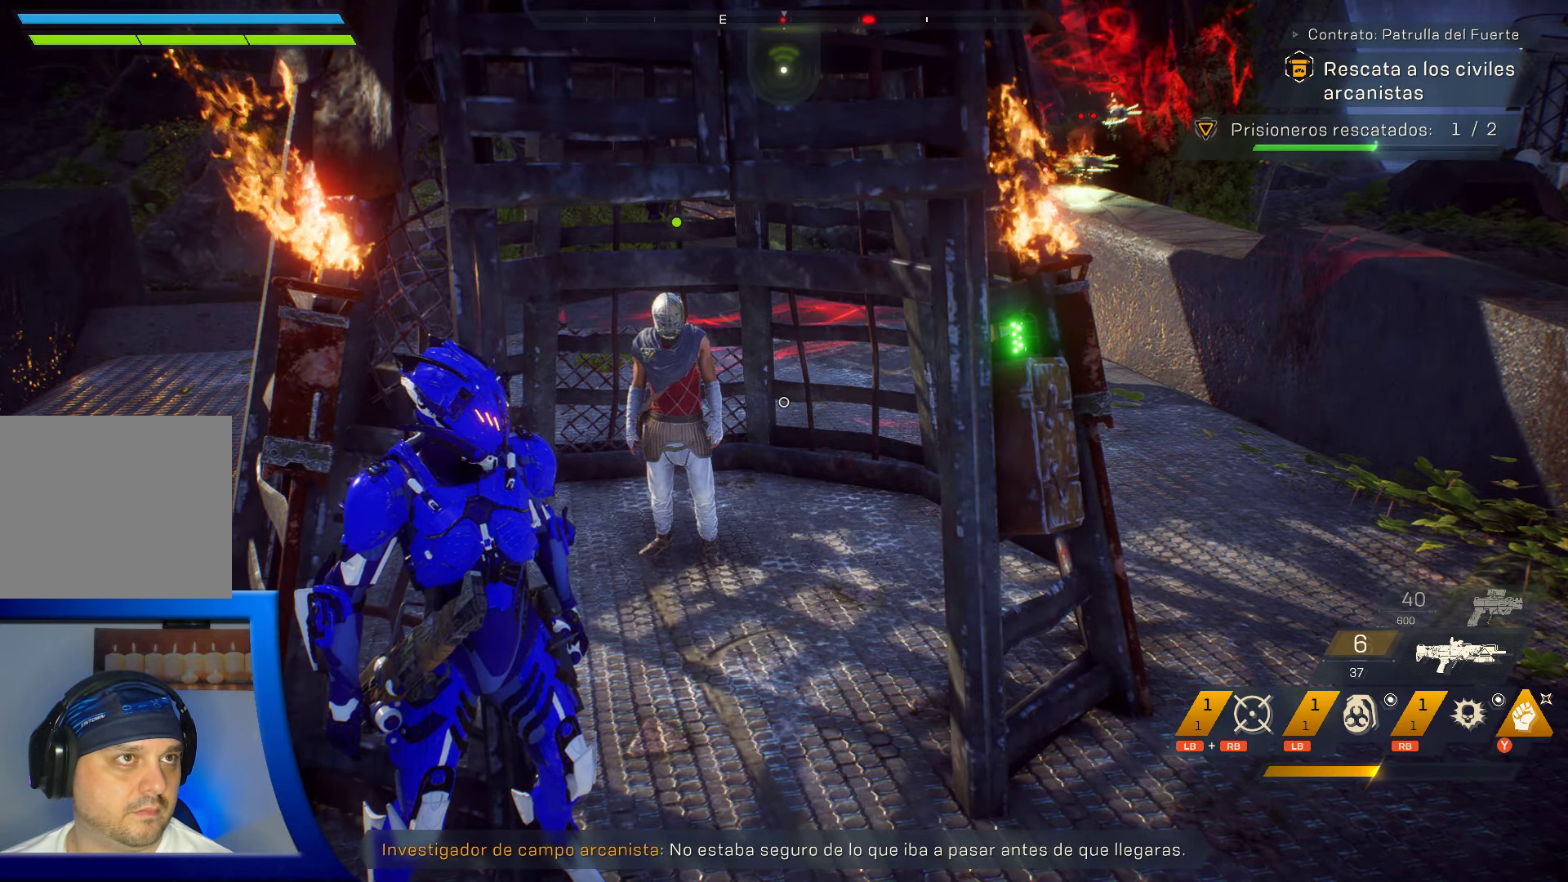
{"buttons": [], "left_stick": "center", "right_stick": "center", "events": []}
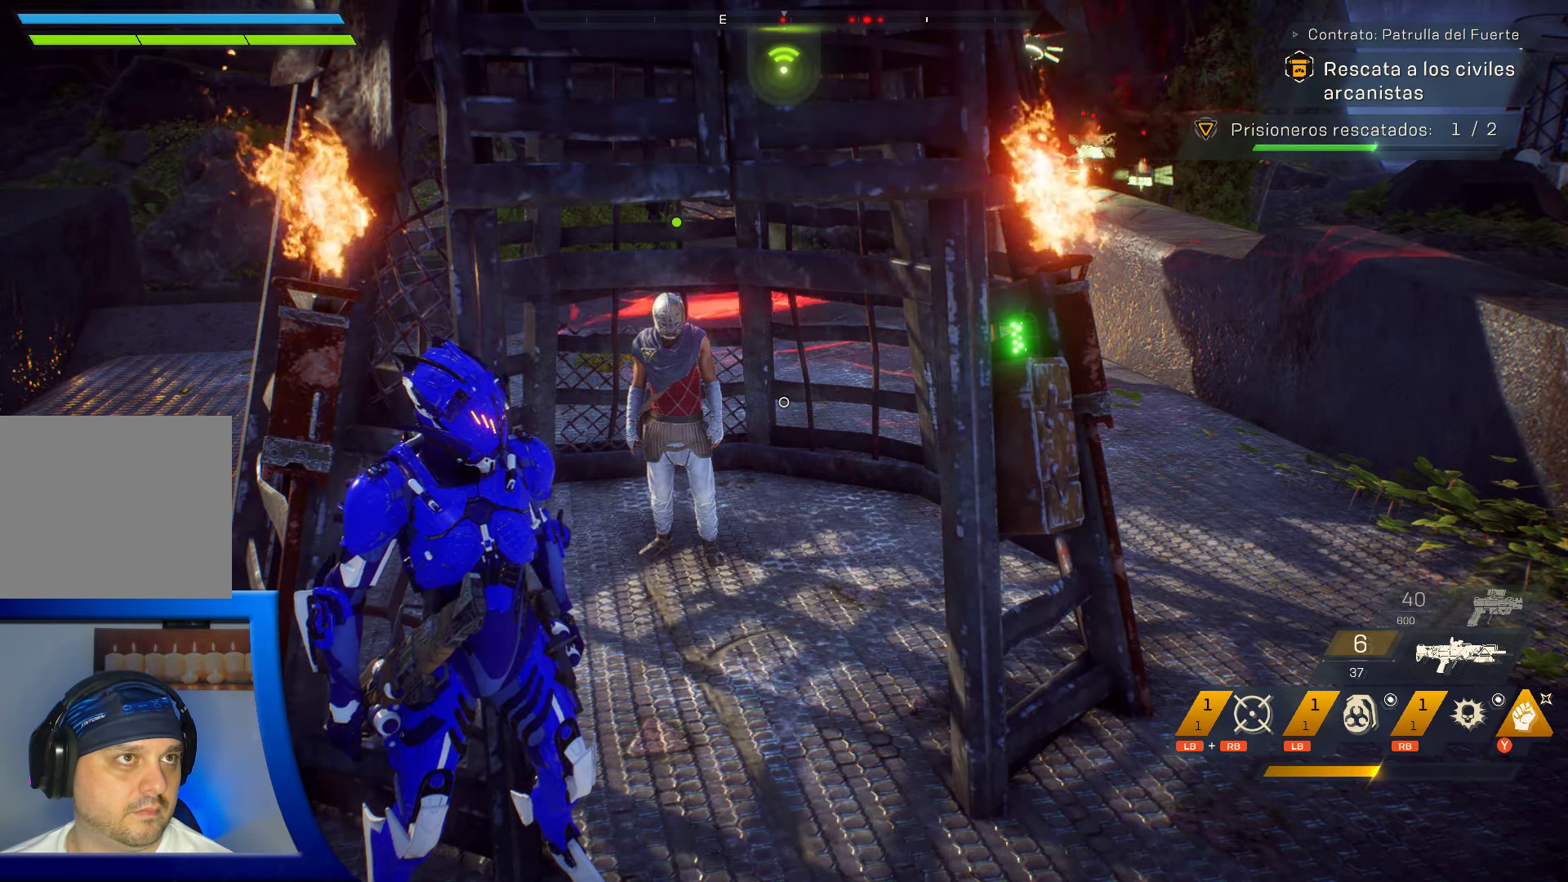
{"buttons": [], "left_stick": "center", "right_stick": "center", "events": []}
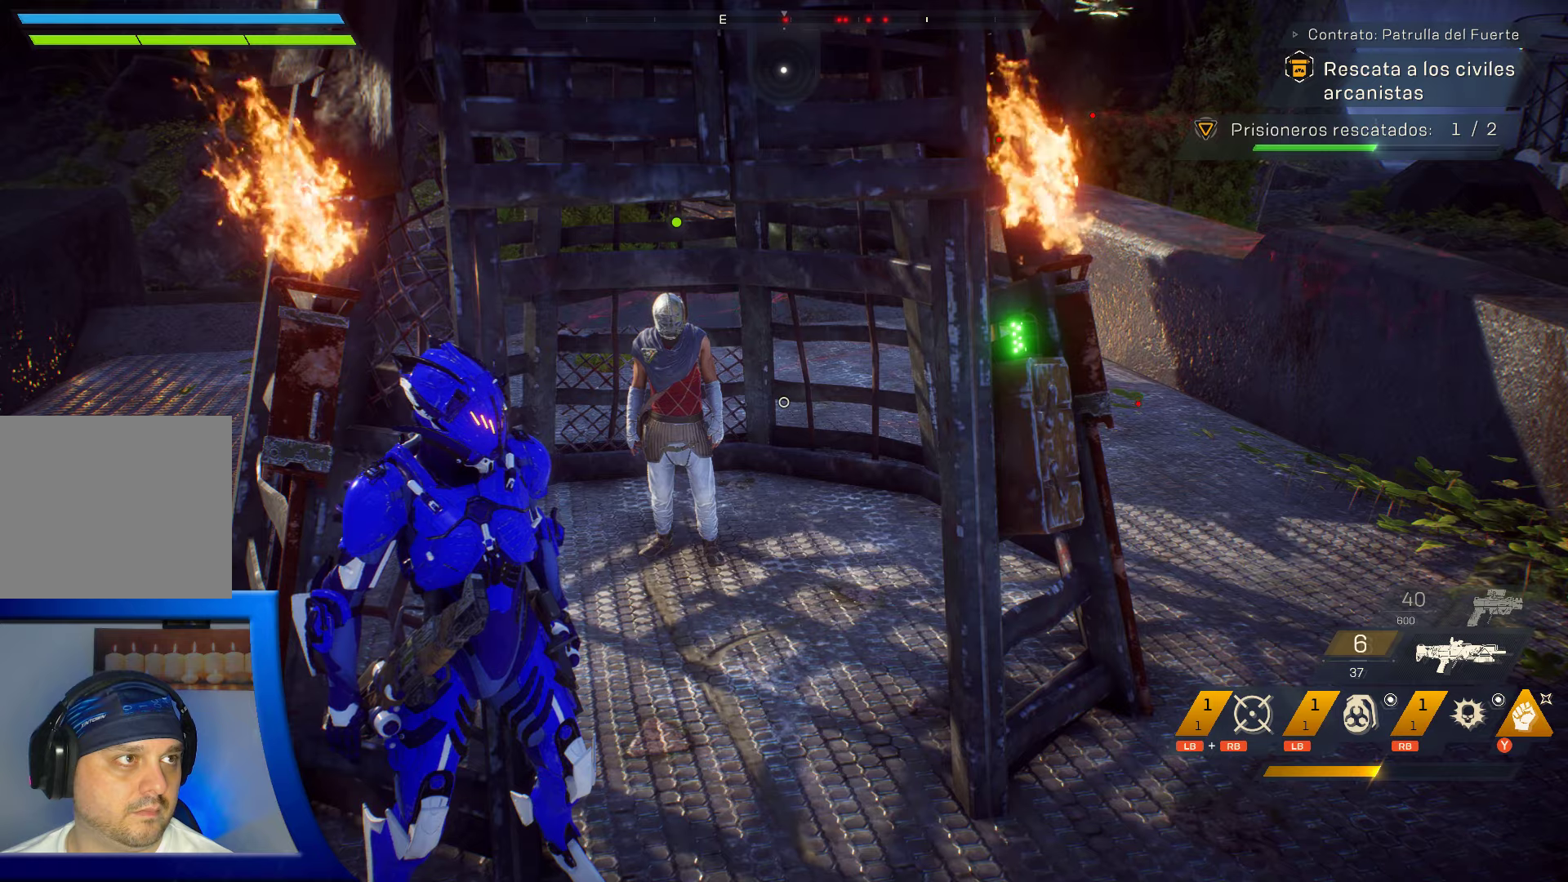
{"buttons": [], "left_stick": "right", "right_stick": "center", "events": [[317, "left_stick", "right"]]}
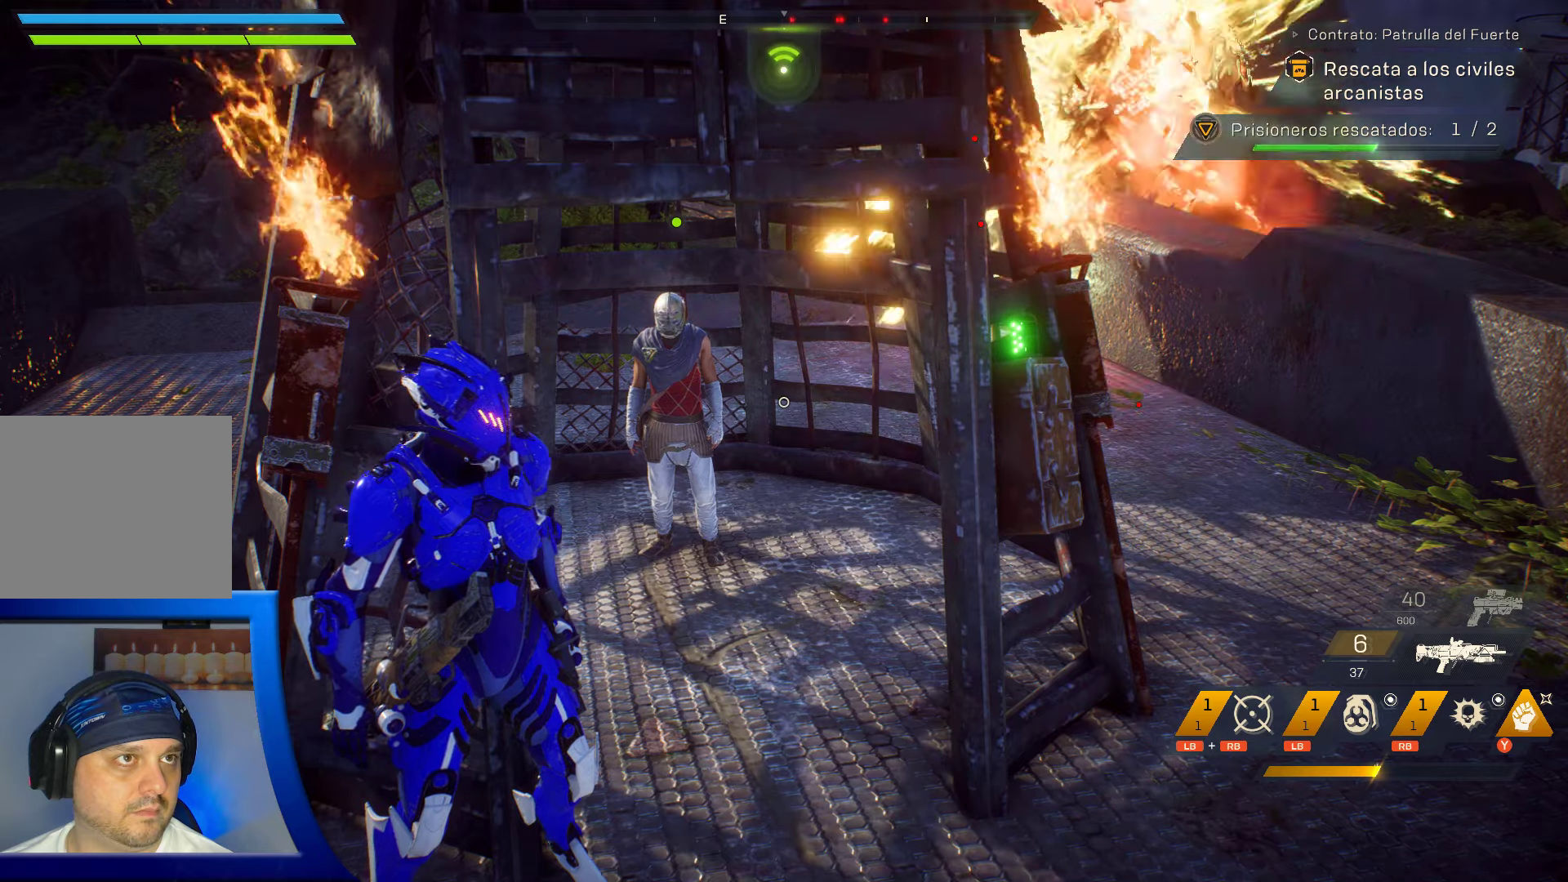
{"buttons": [], "left_stick": "right", "right_stick": "center", "events": []}